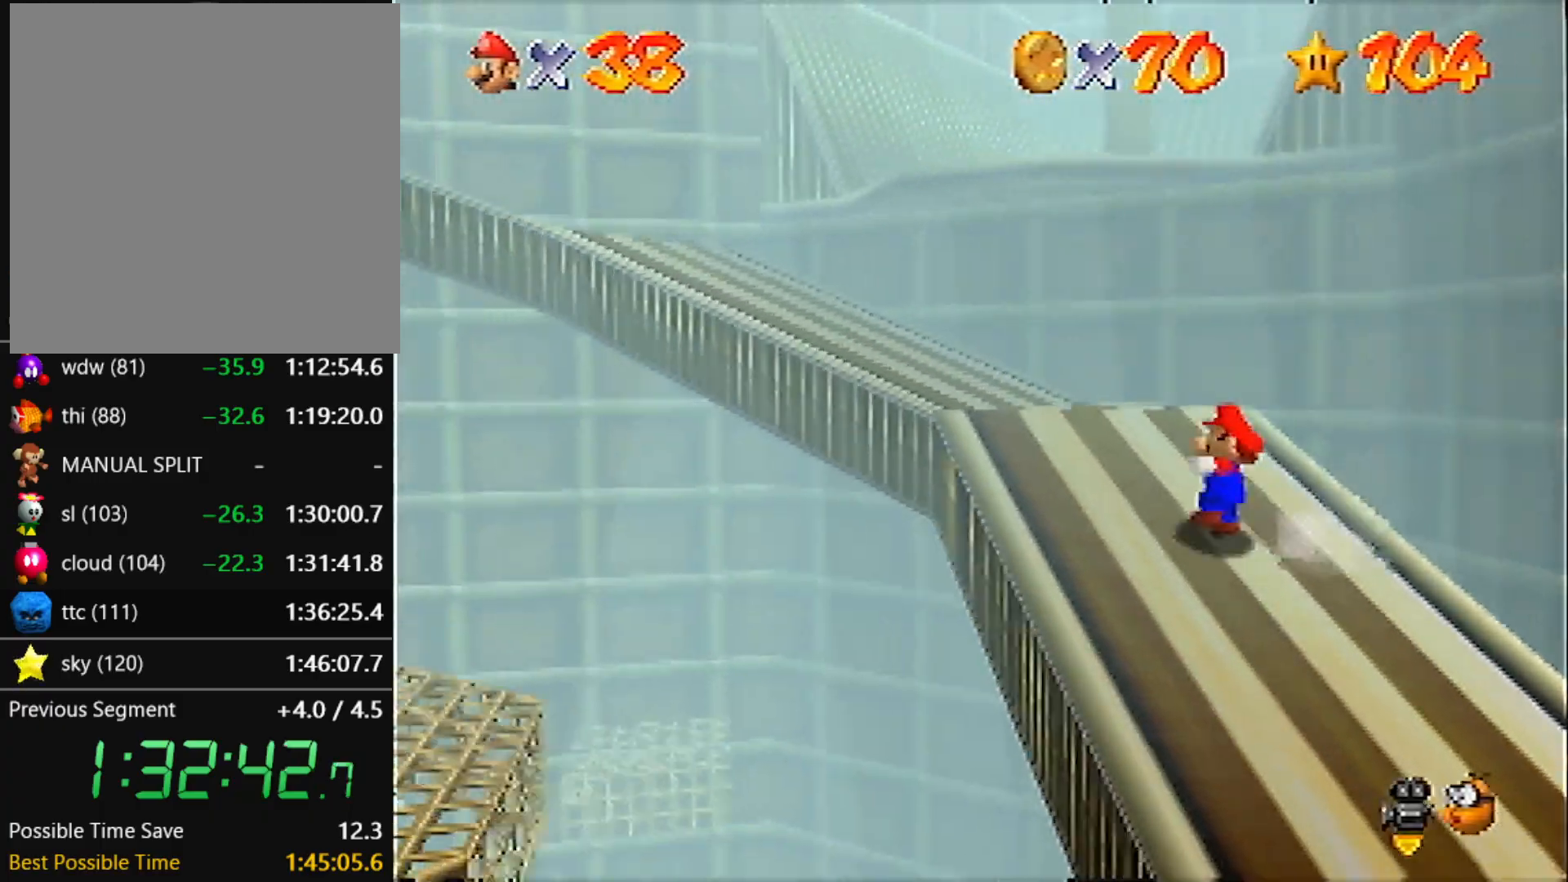
Gameplay with a controller (Nintendo layout); each line is a JSON object with the inputs held at the frame after it. "events" lists button and stick changes between this image and that frame as [ms after this image, input, new state], when the widget could be followed in between. Not read: L3 R3 START.
{"buttons": ["Z"], "left_stick": "up-left", "events": [[67, "Z", "down"], [100, "A", "down"], [401, "A", "up"]]}
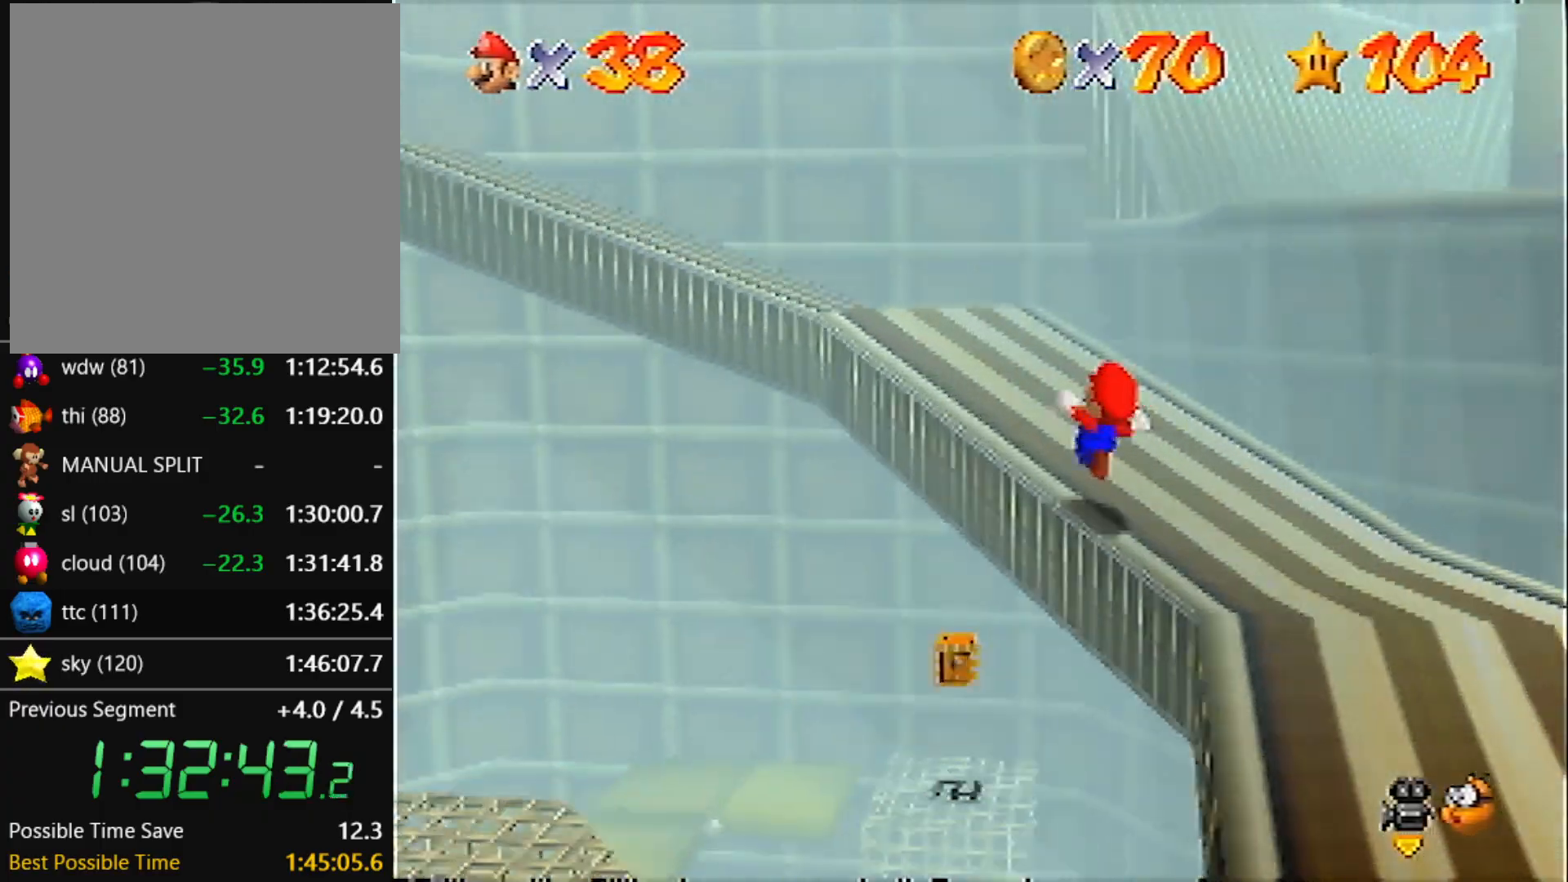
{"buttons": [], "left_stick": "up-left", "events": [[33, "Z", "up"], [400, "A", "down"], [467, "A", "up"]]}
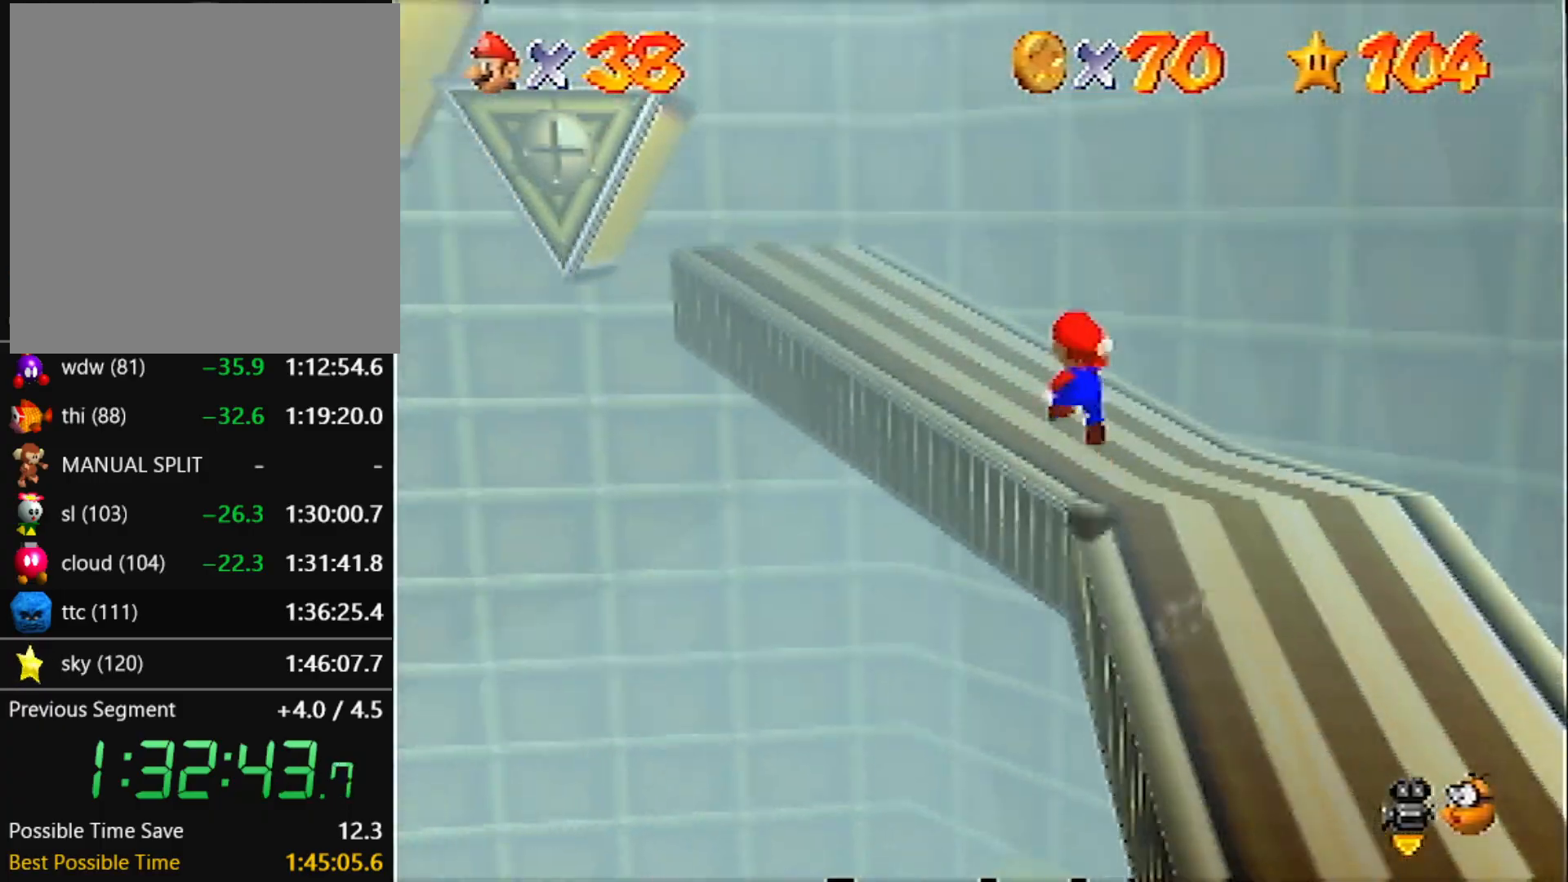
{"buttons": [], "left_stick": "up", "events": [[34, "B", "down"], [67, "B", "up"], [234, "A", "down"], [267, "B", "down"], [367, "A", "up"], [367, "B", "up"], [434, "left_stick", "up"]]}
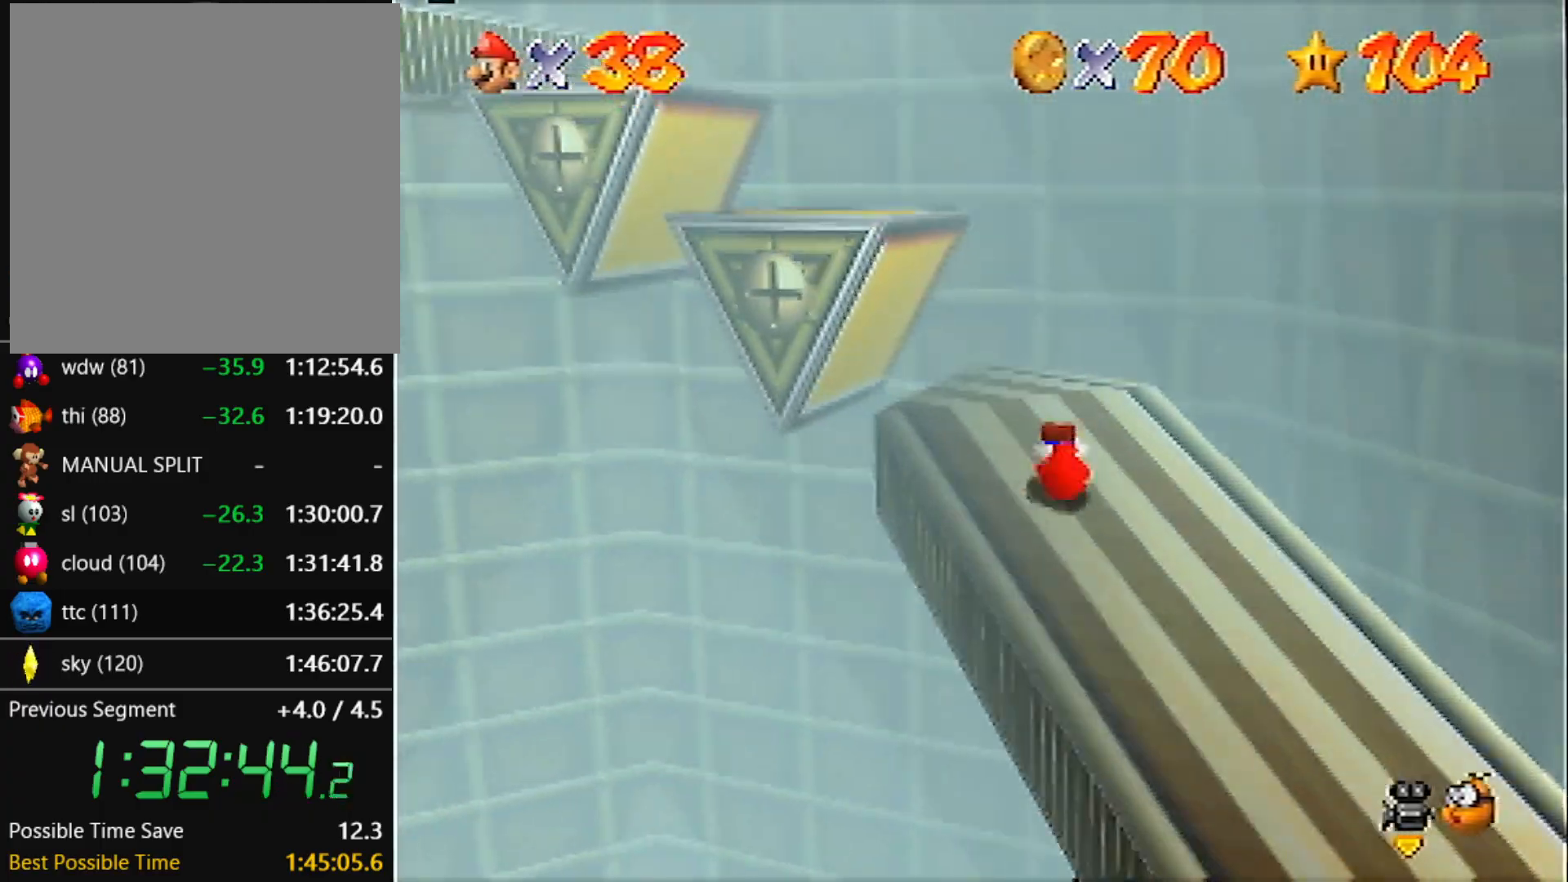
{"buttons": ["Z"], "left_stick": "up", "events": [[267, "Z", "down"], [367, "A", "down"], [500, "A", "up"]]}
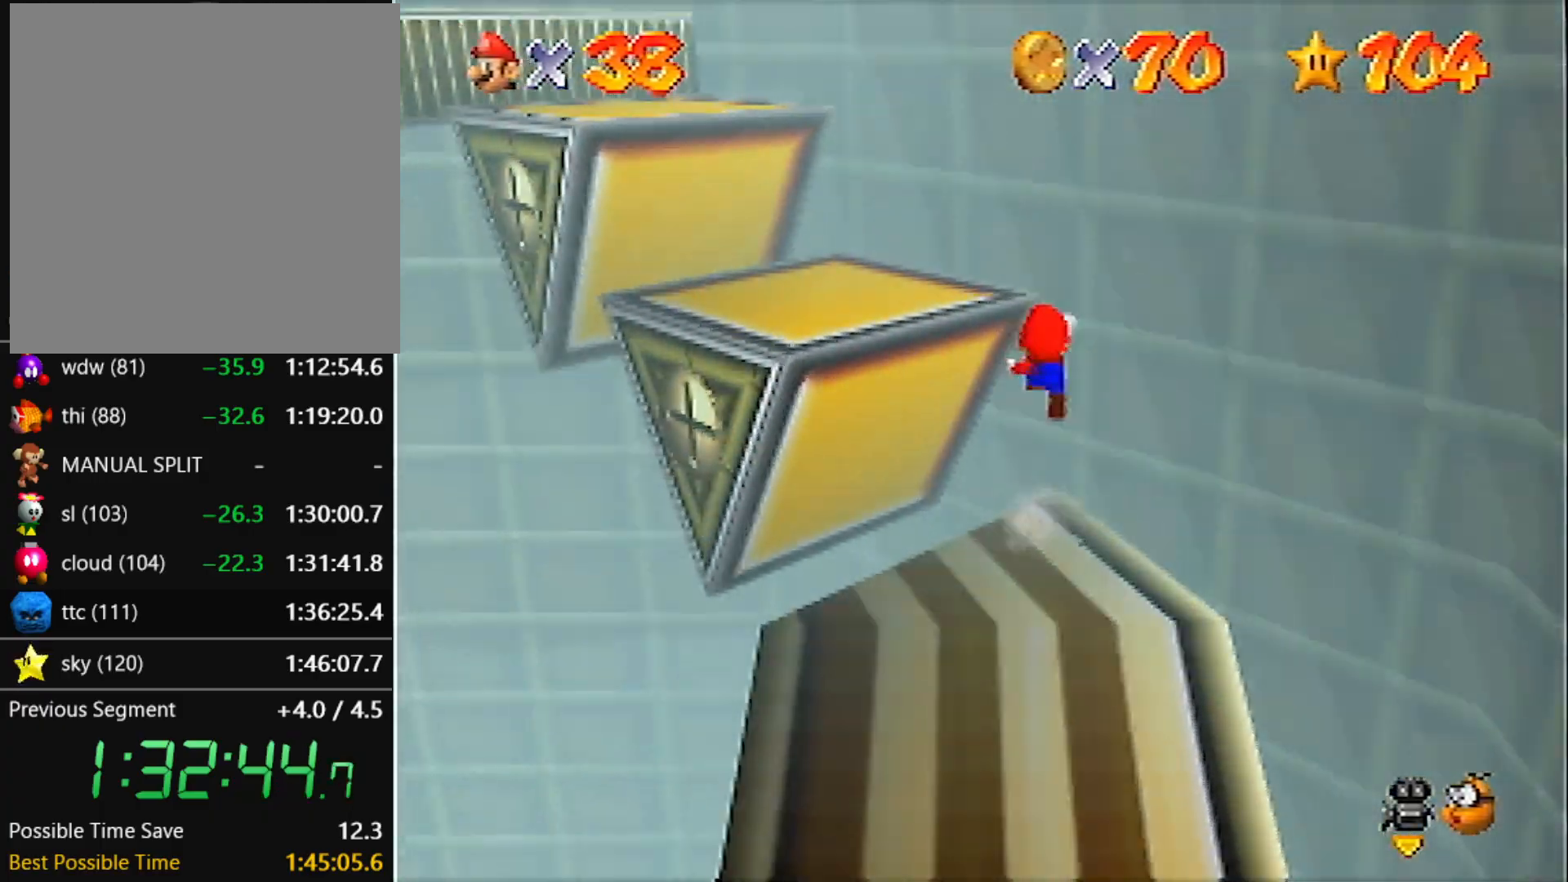
{"buttons": ["A"], "left_stick": "up-left", "events": [[434, "Z", "up"], [467, "A", "down"], [467, "left_stick", "up-left"]]}
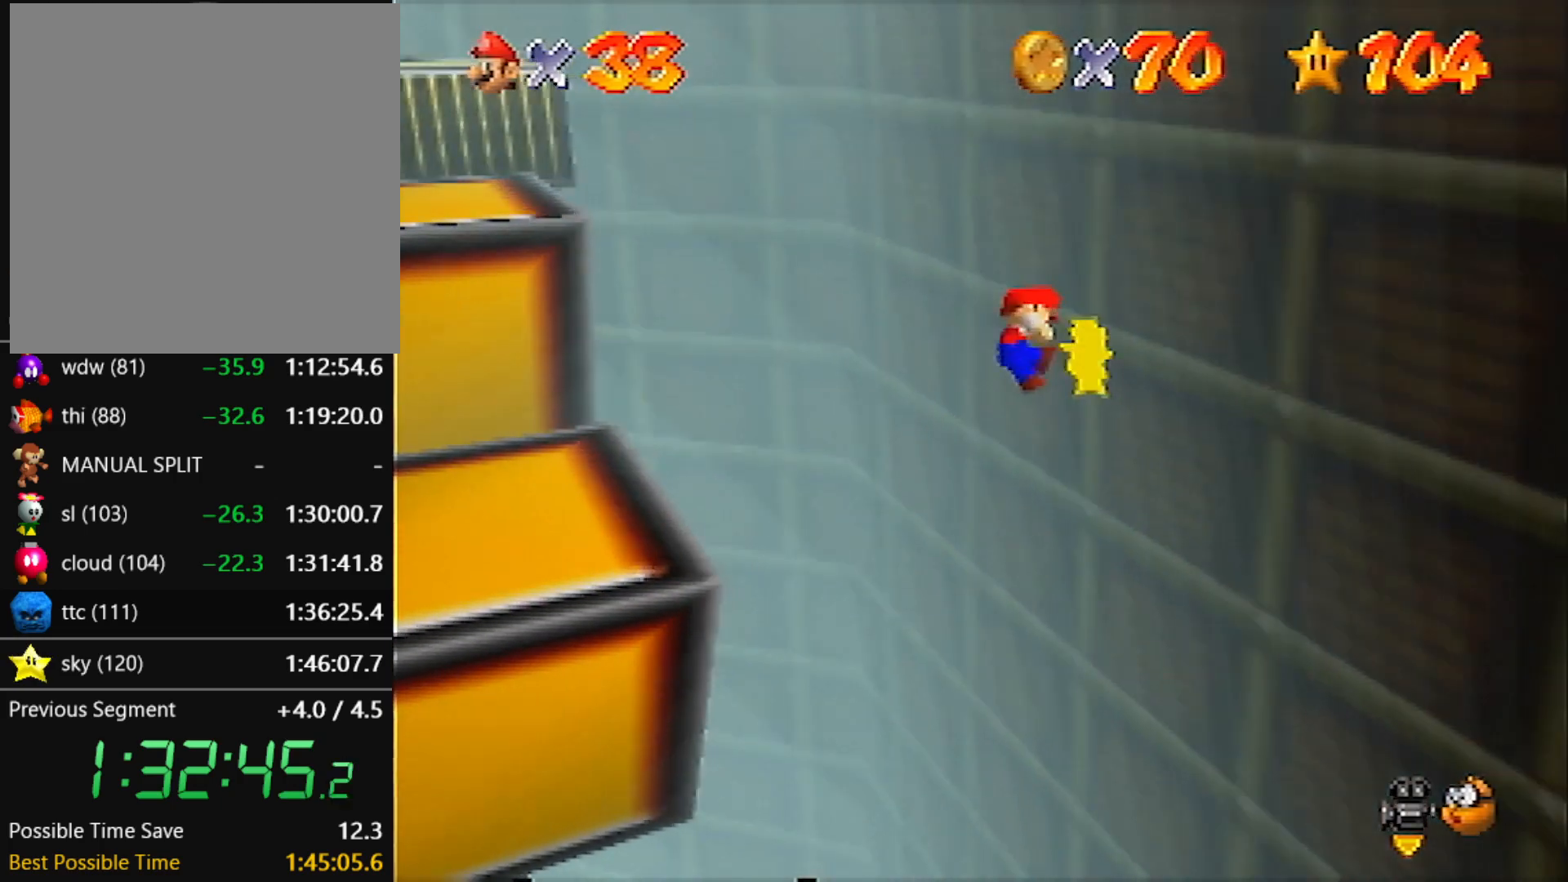
{"buttons": [], "left_stick": "up-left", "events": [[166, "B", "down"], [400, "A", "up"], [400, "B", "up"]]}
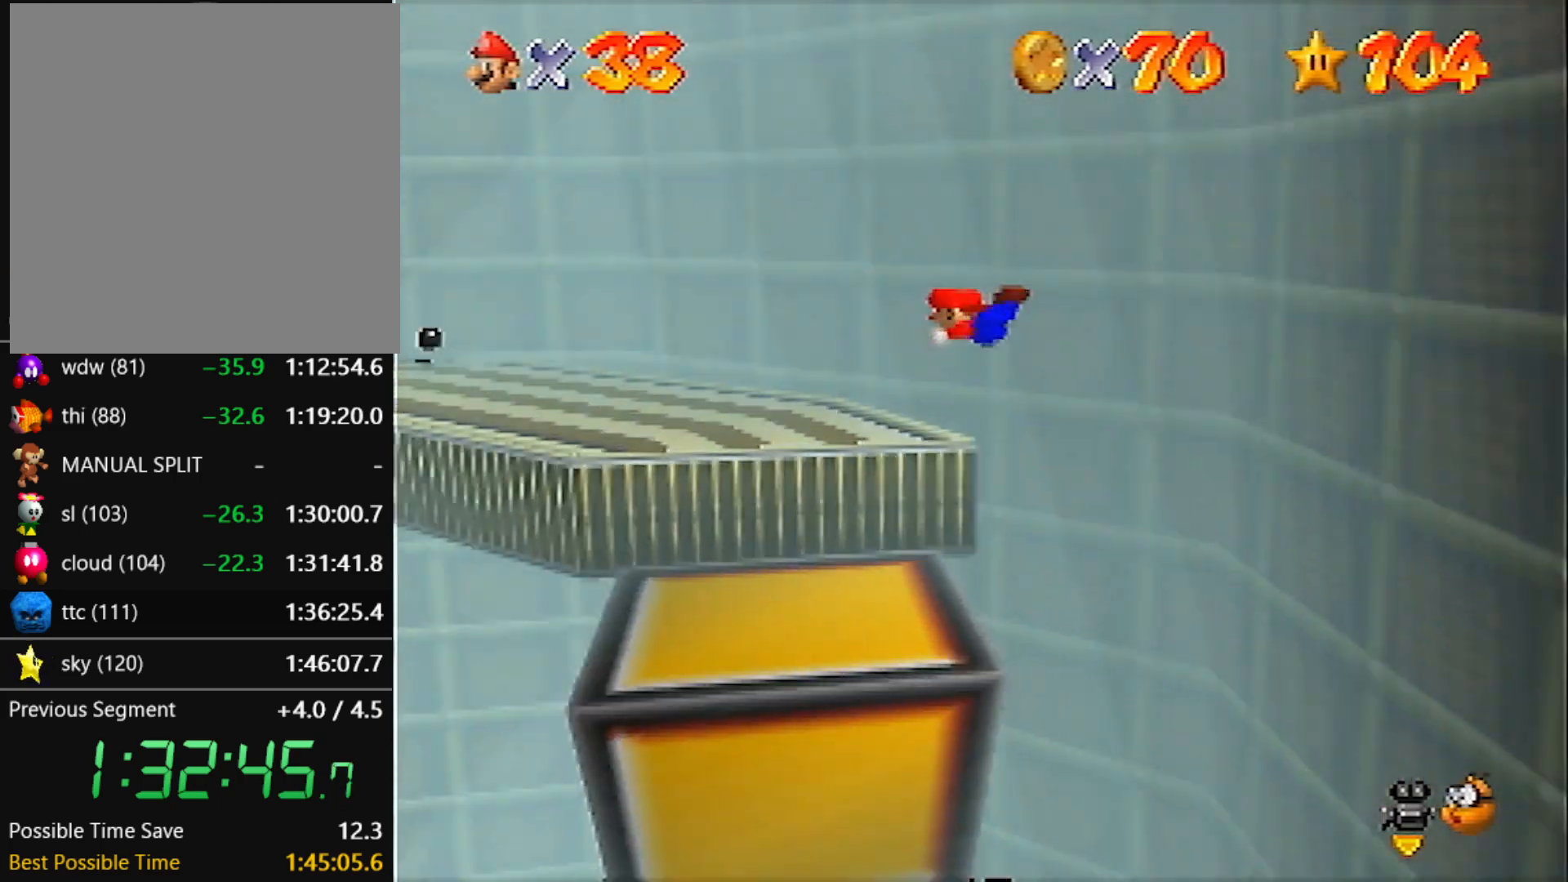
{"buttons": [], "left_stick": "up-left", "events": [[334, "A", "down"], [367, "B", "down"], [434, "A", "up"], [434, "B", "up"]]}
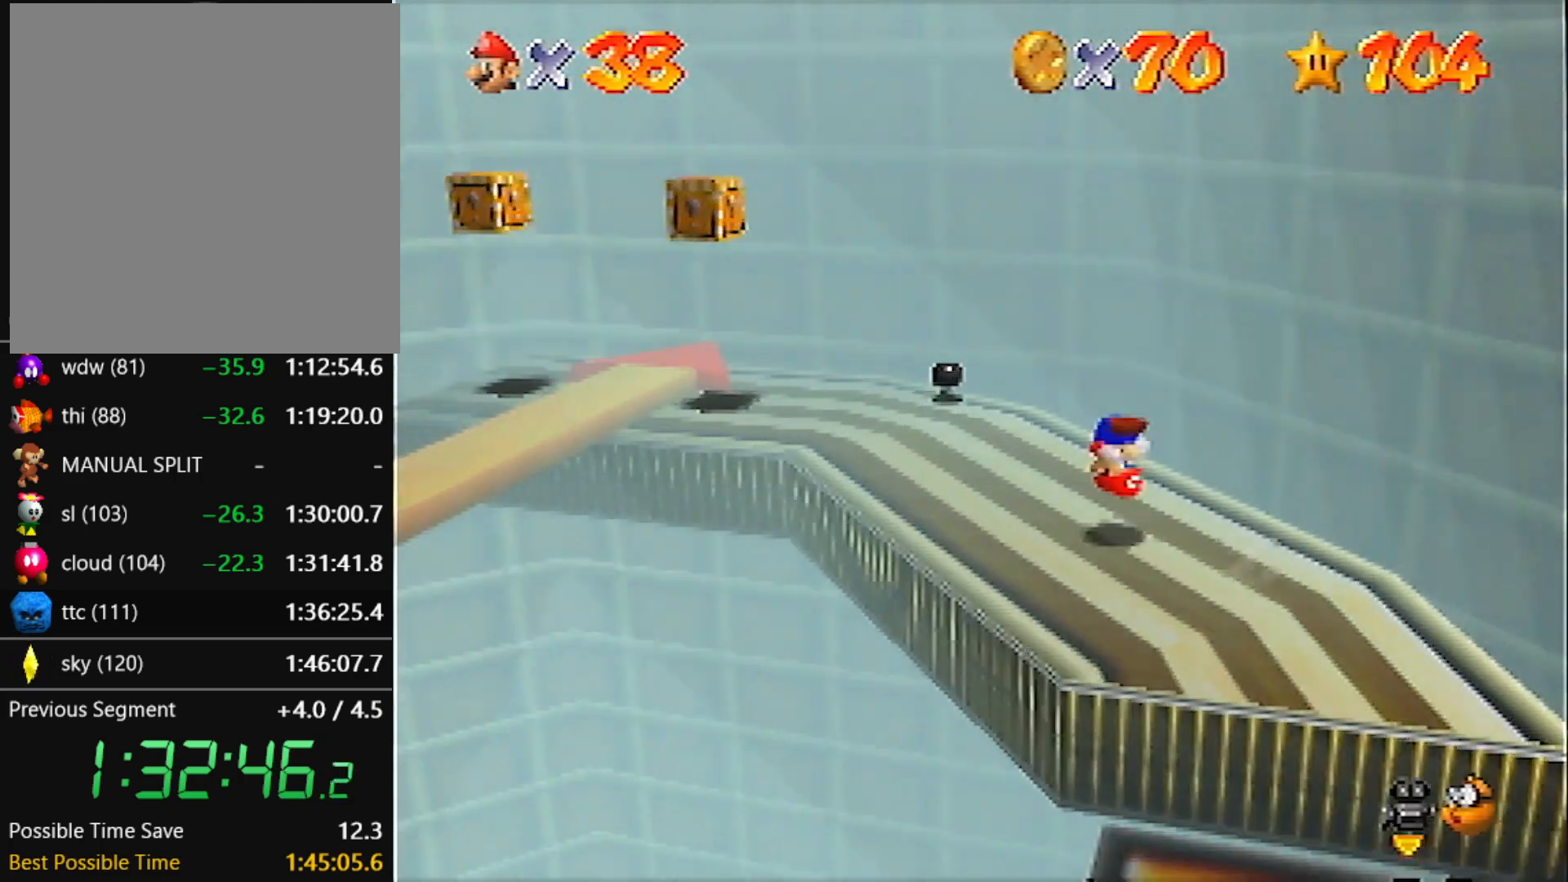
{"buttons": [], "left_stick": "up-left", "events": []}
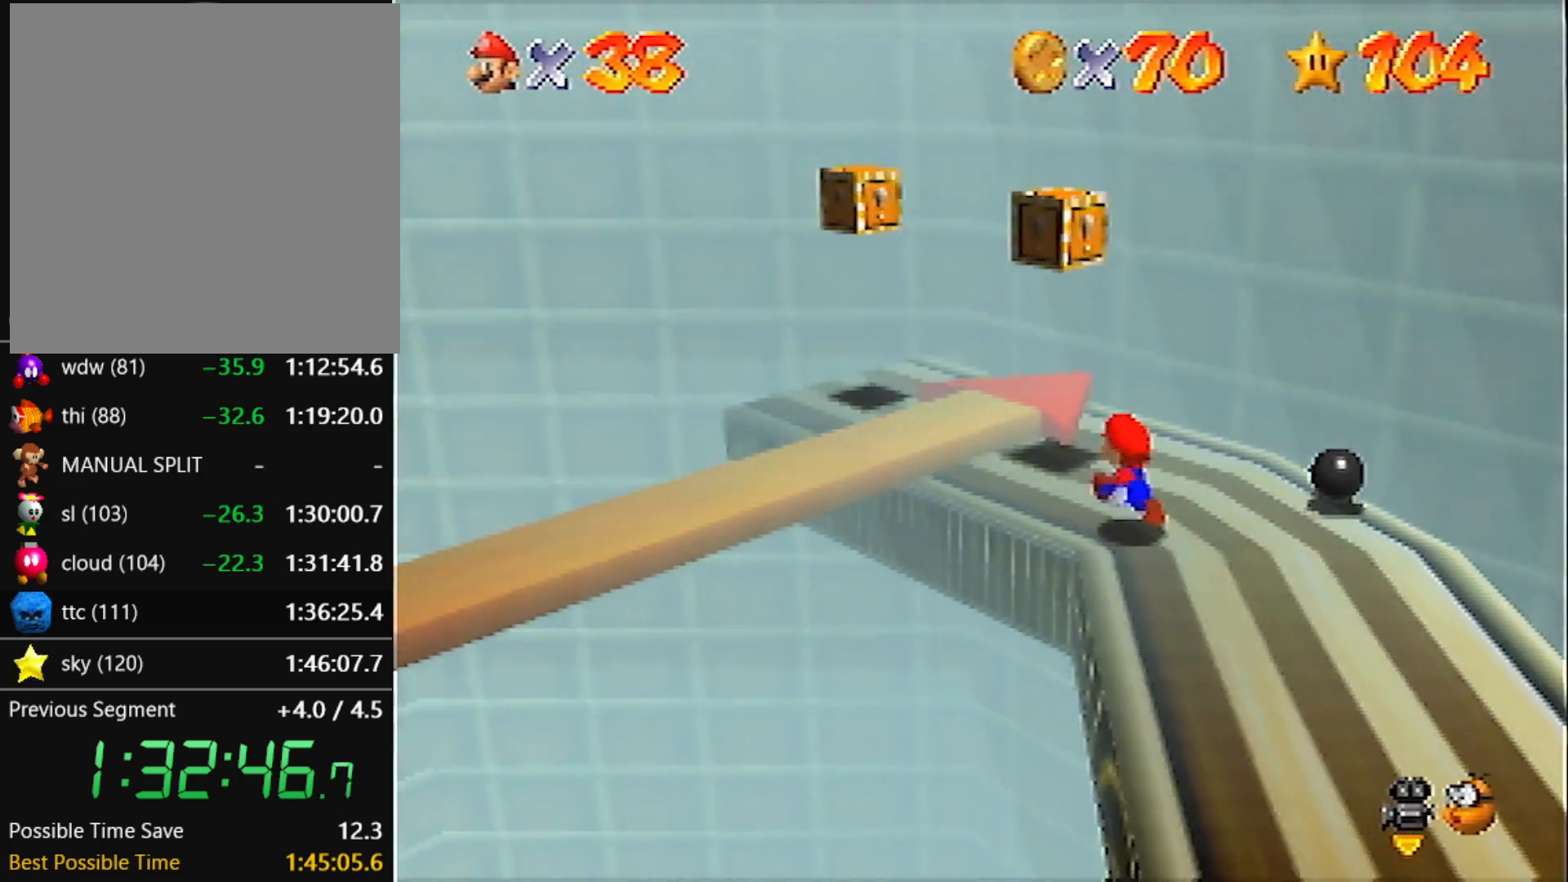
{"buttons": [], "left_stick": "up", "events": [[100, "left_stick", "up"], [200, "left_stick", "down"], [300, "A", "down"], [401, "left_stick", "up"], [434, "A", "up"]]}
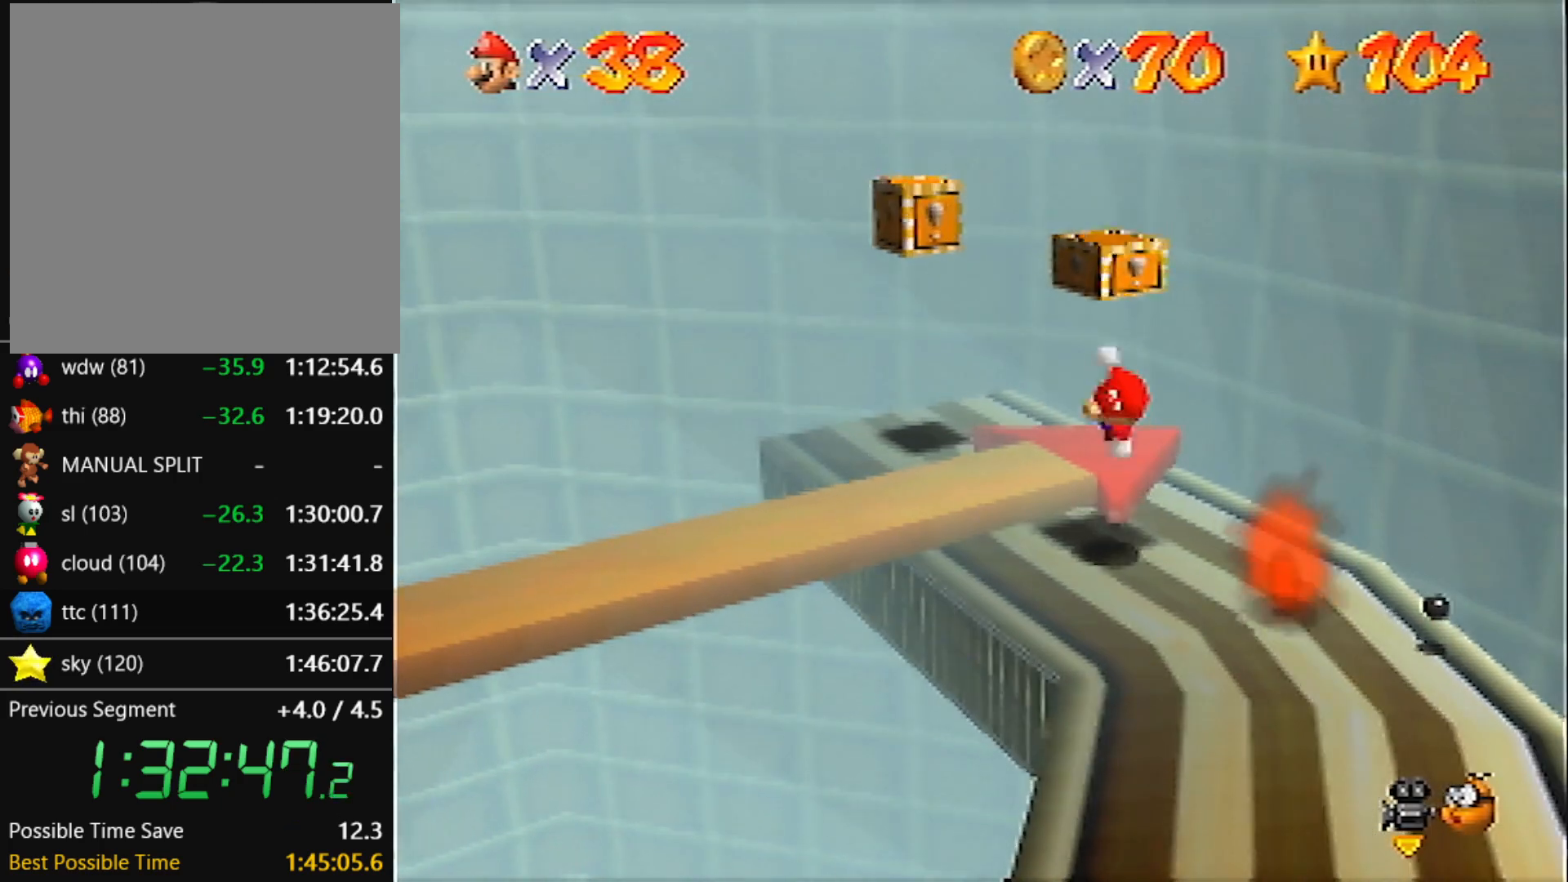
{"buttons": ["A"], "left_stick": "center", "events": [[267, "A", "down"], [433, "left_stick", "center"]]}
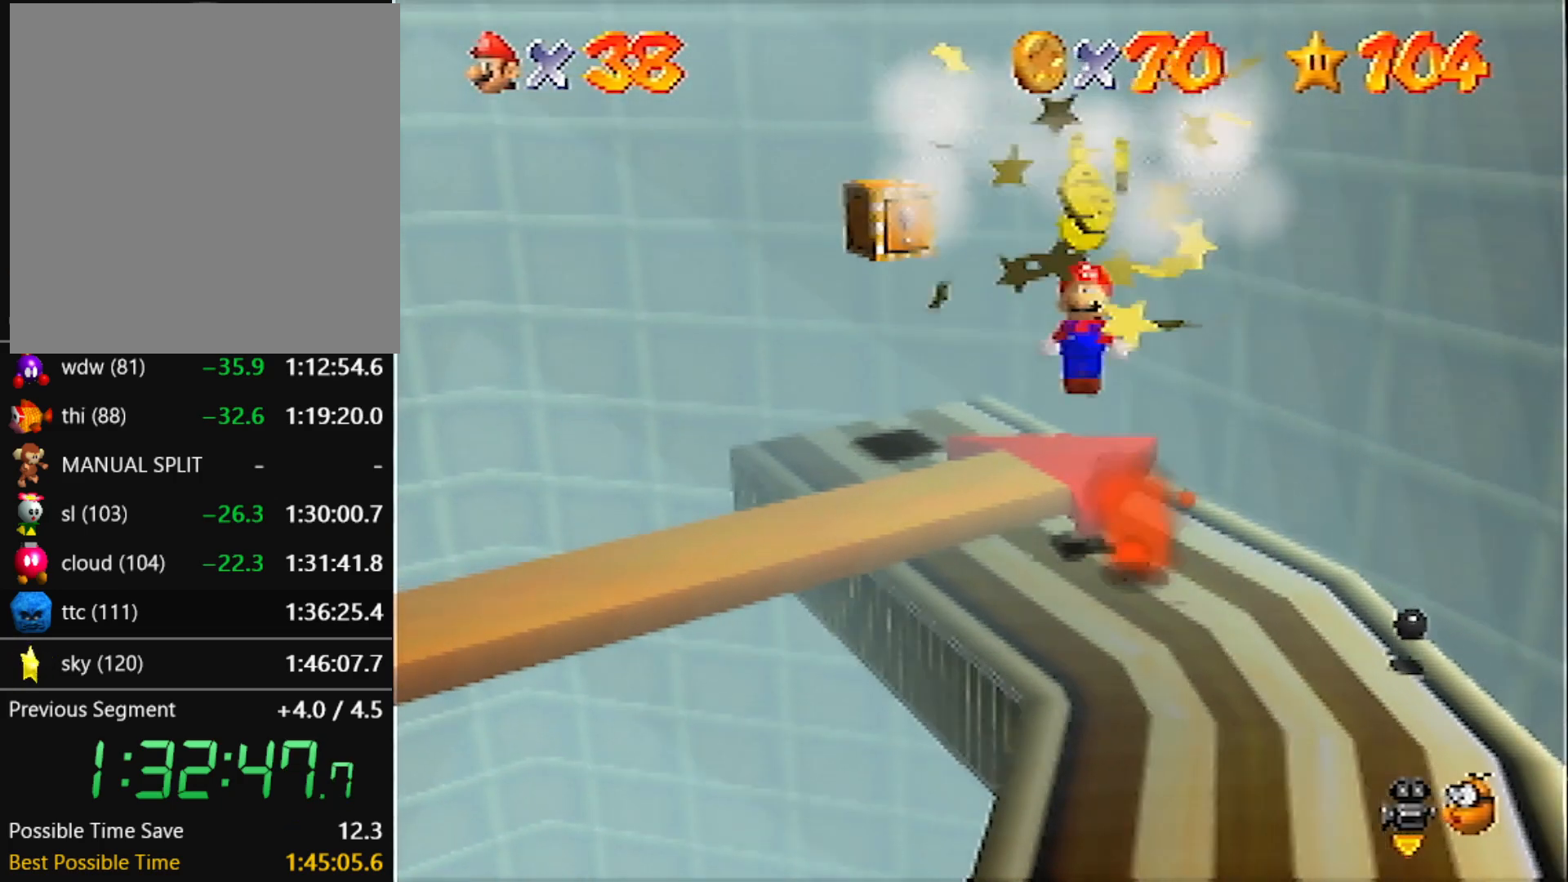
{"buttons": [], "left_stick": "down", "events": [[267, "B", "down"], [267, "left_stick", "down"], [367, "A", "up"], [367, "B", "up"]]}
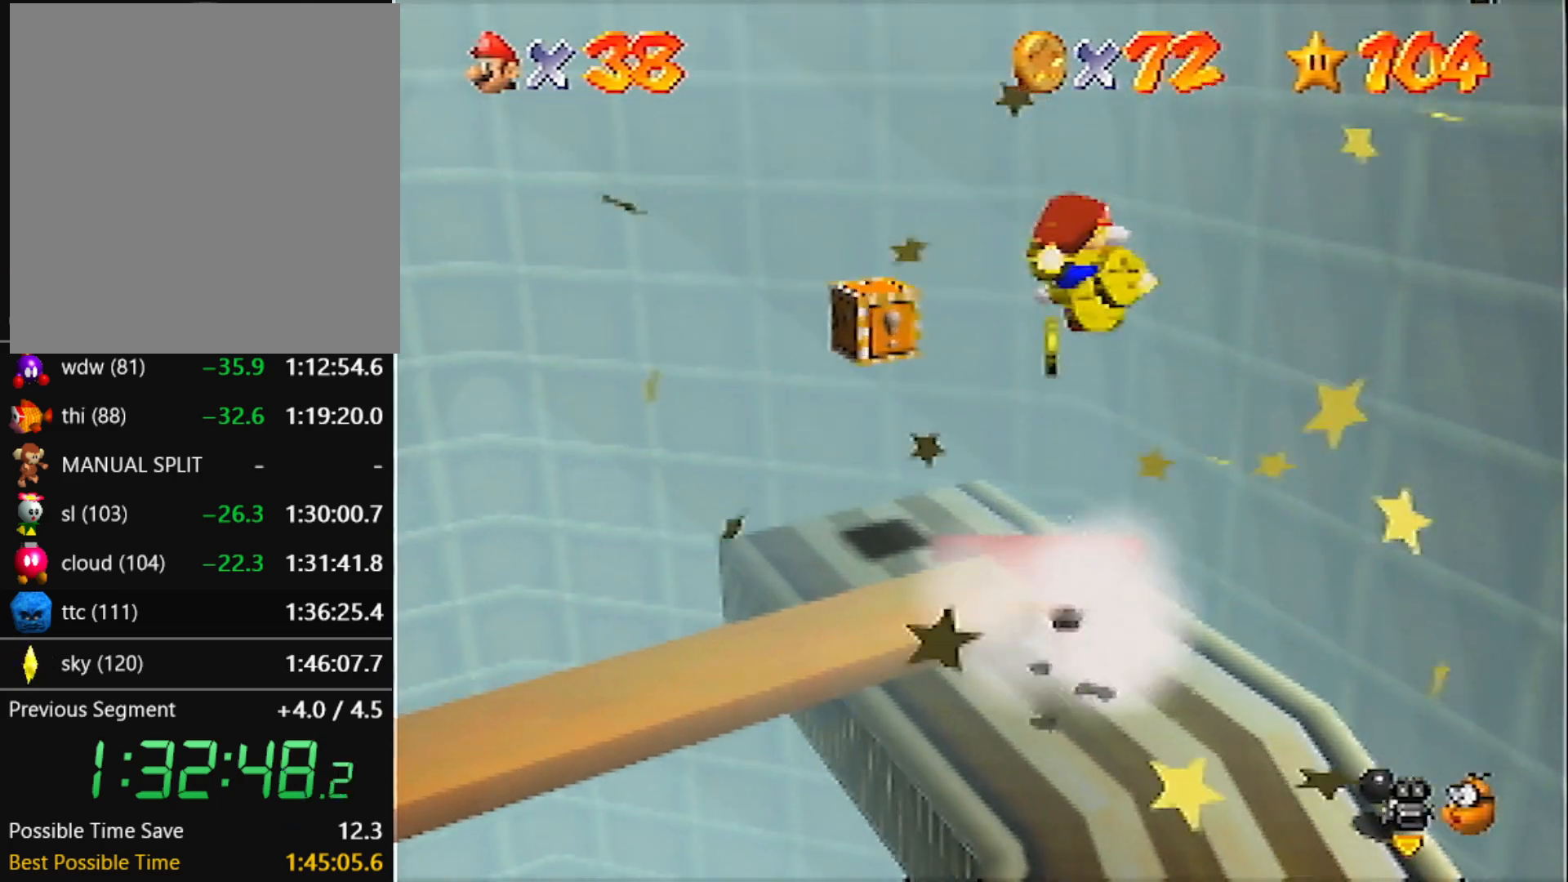
{"buttons": [], "left_stick": "down", "events": []}
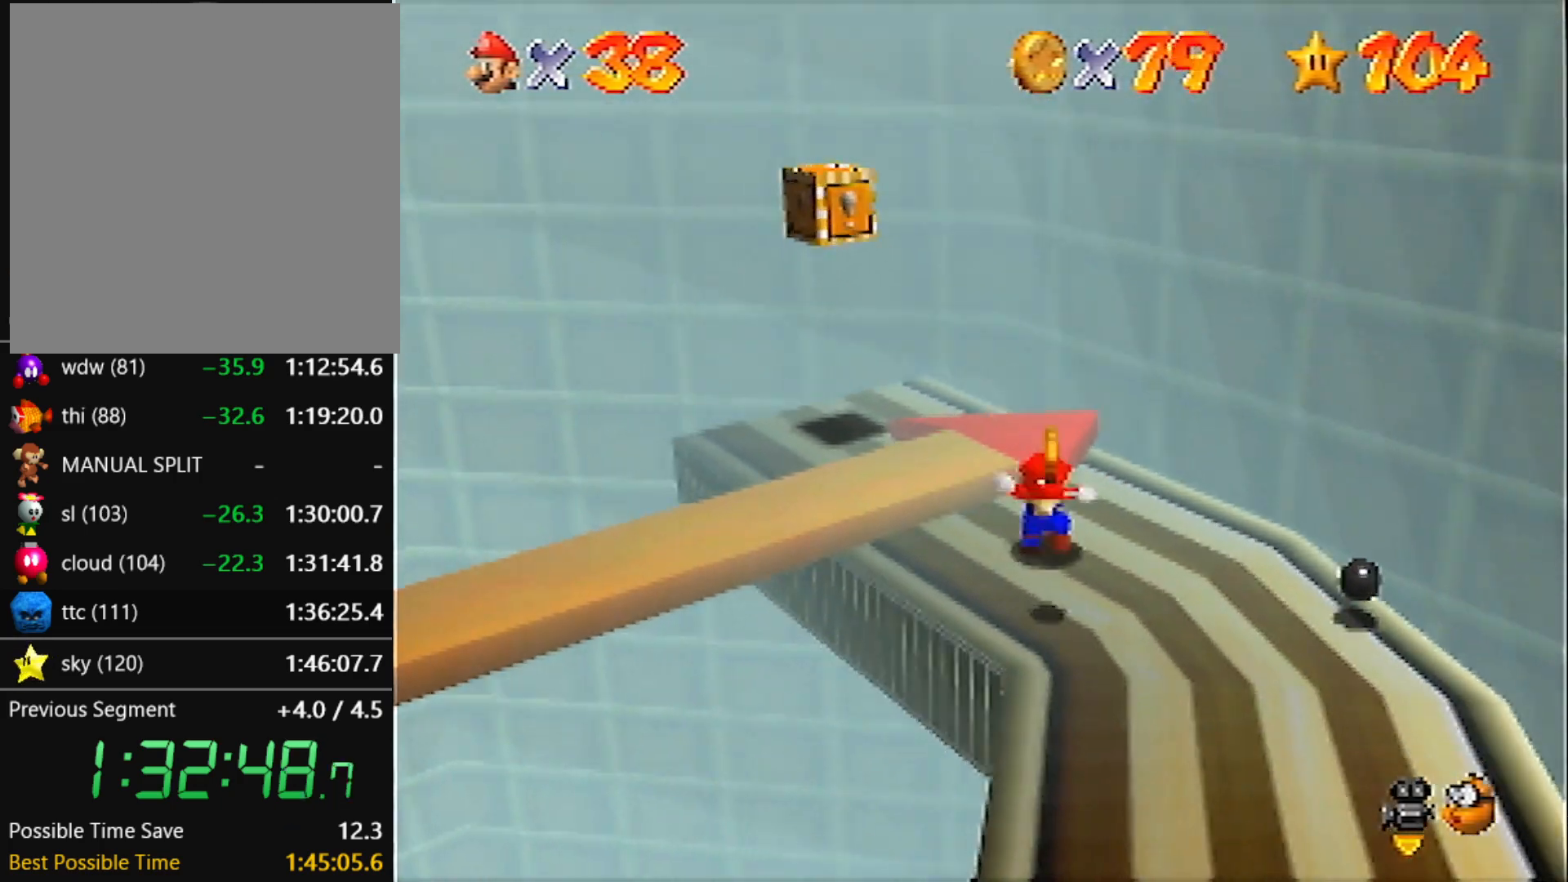
{"buttons": [], "left_stick": "down-left", "events": [[234, "left_stick", "down-left"]]}
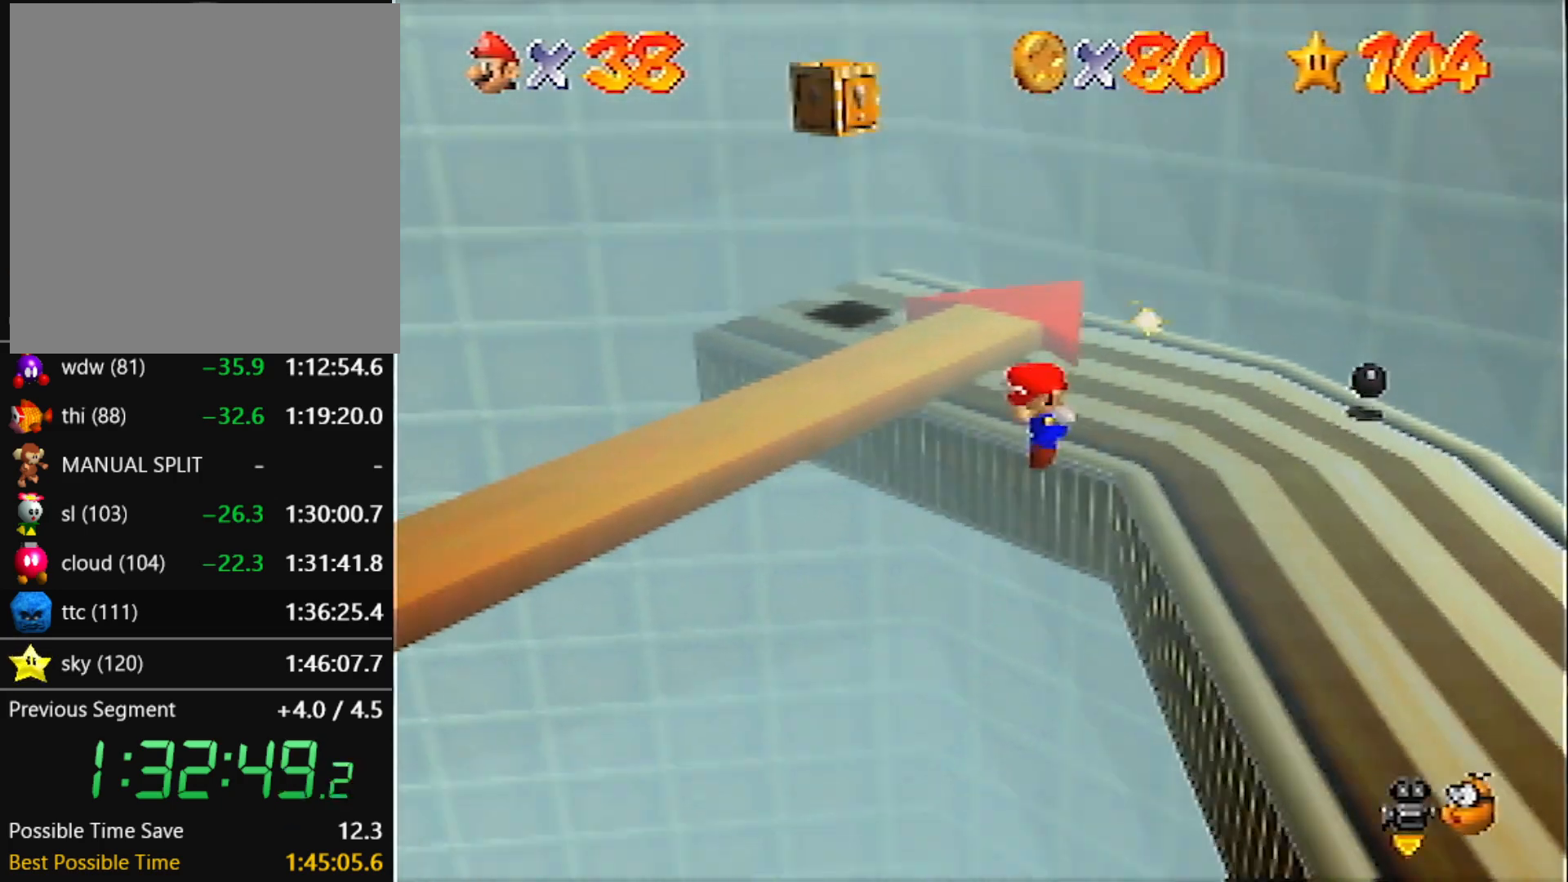
{"buttons": [], "left_stick": "up-left", "events": [[134, "left_stick", "center"], [334, "left_stick", "up"], [434, "left_stick", "up-left"]]}
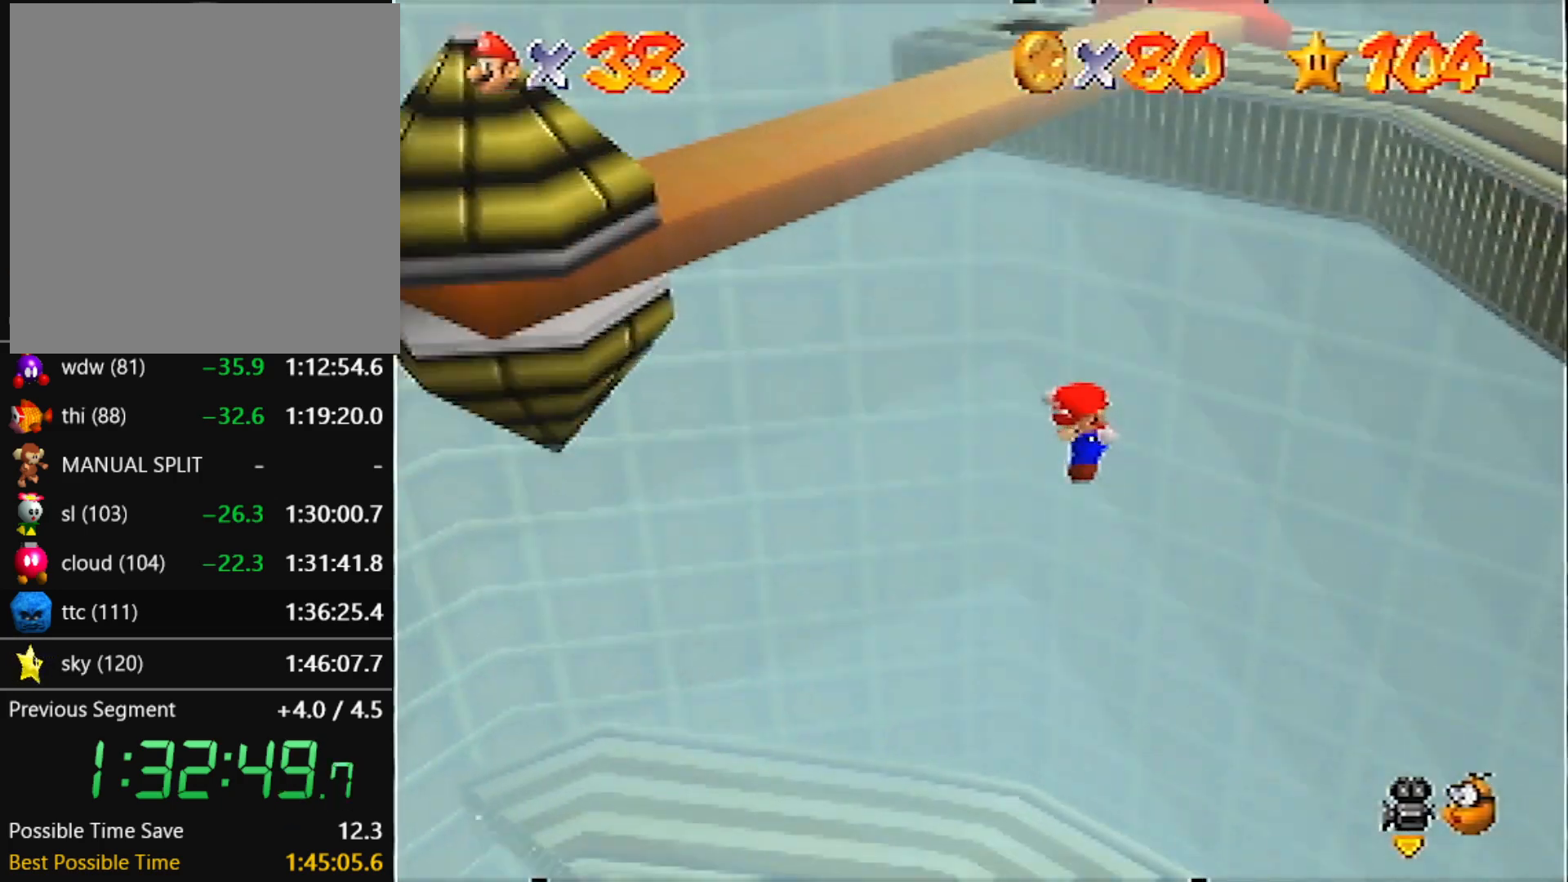
{"buttons": ["B"], "left_stick": "up-left", "events": [[167, "left_stick", "up-right"], [367, "left_stick", "up-left"], [400, "B", "down"]]}
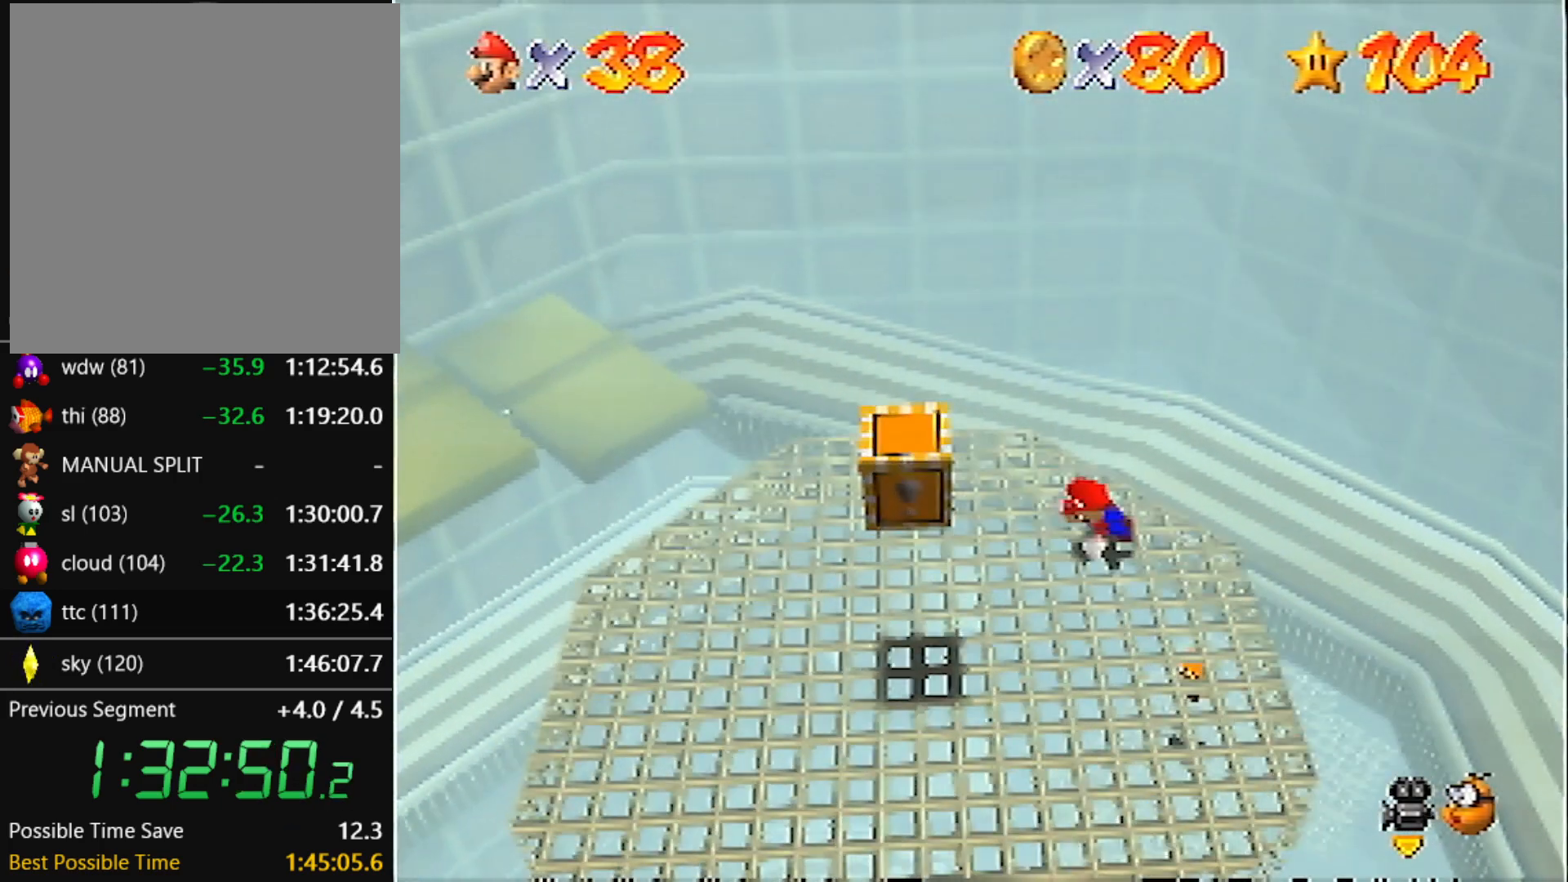
{"buttons": [], "left_stick": "down", "events": [[34, "A", "down"], [34, "left_stick", "up-right"], [67, "B", "up"], [167, "A", "up"], [200, "left_stick", "center"], [301, "left_stick", "down-right"], [434, "left_stick", "down"]]}
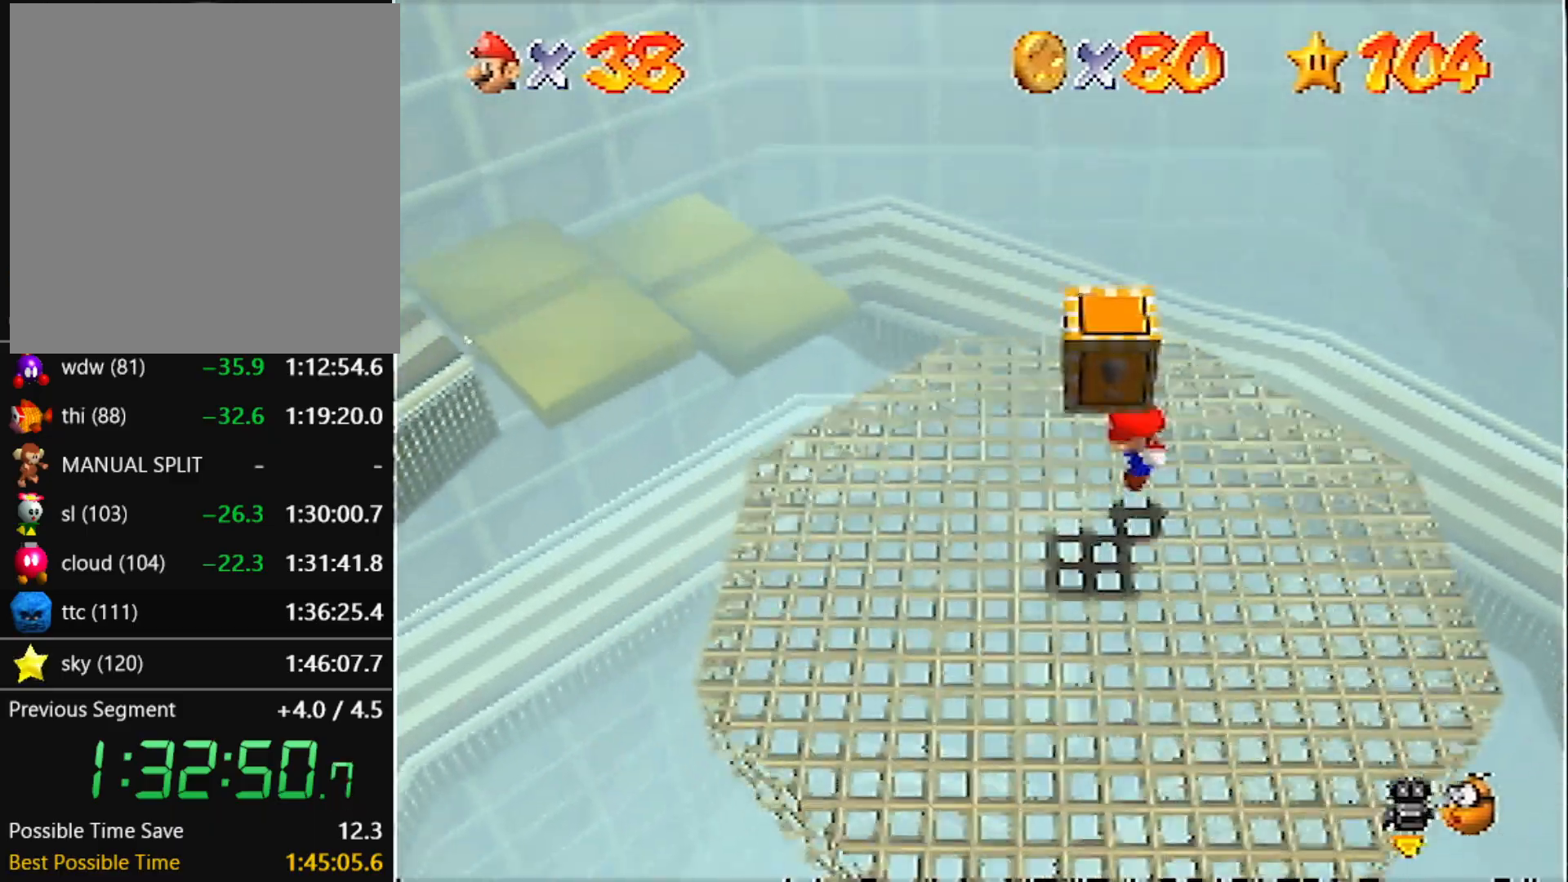
{"buttons": [], "left_stick": "down-left", "events": [[33, "left_stick", "center"], [133, "A", "down"], [333, "A", "up"], [333, "left_stick", "down-right"], [434, "left_stick", "down-left"]]}
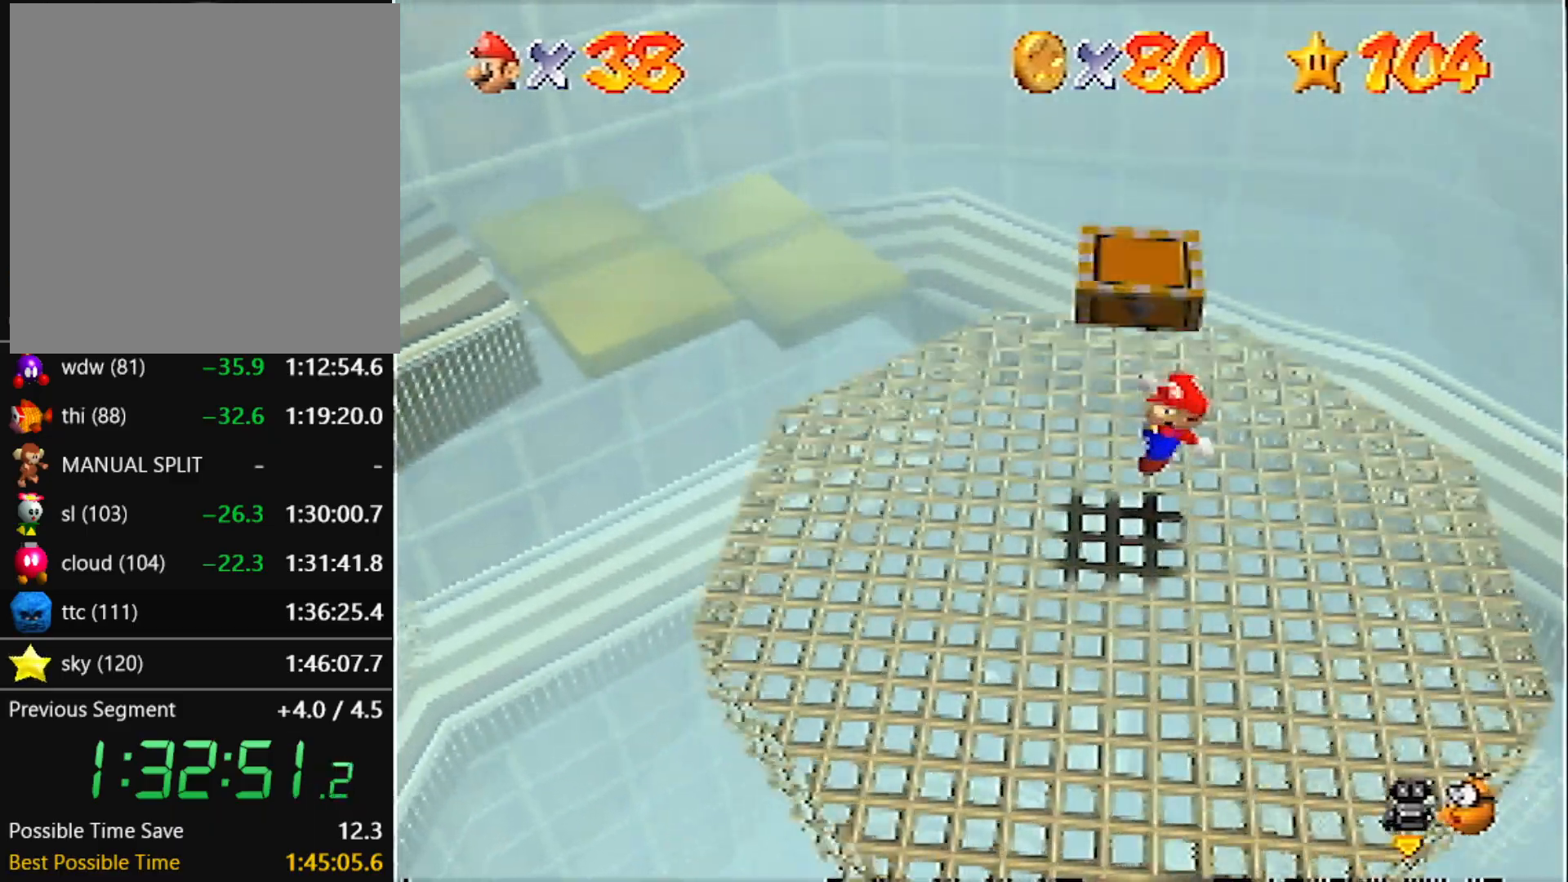
{"buttons": ["A"], "left_stick": "center", "events": [[167, "A", "down"], [167, "left_stick", "center"], [367, "left_stick", "left"], [467, "left_stick", "center"]]}
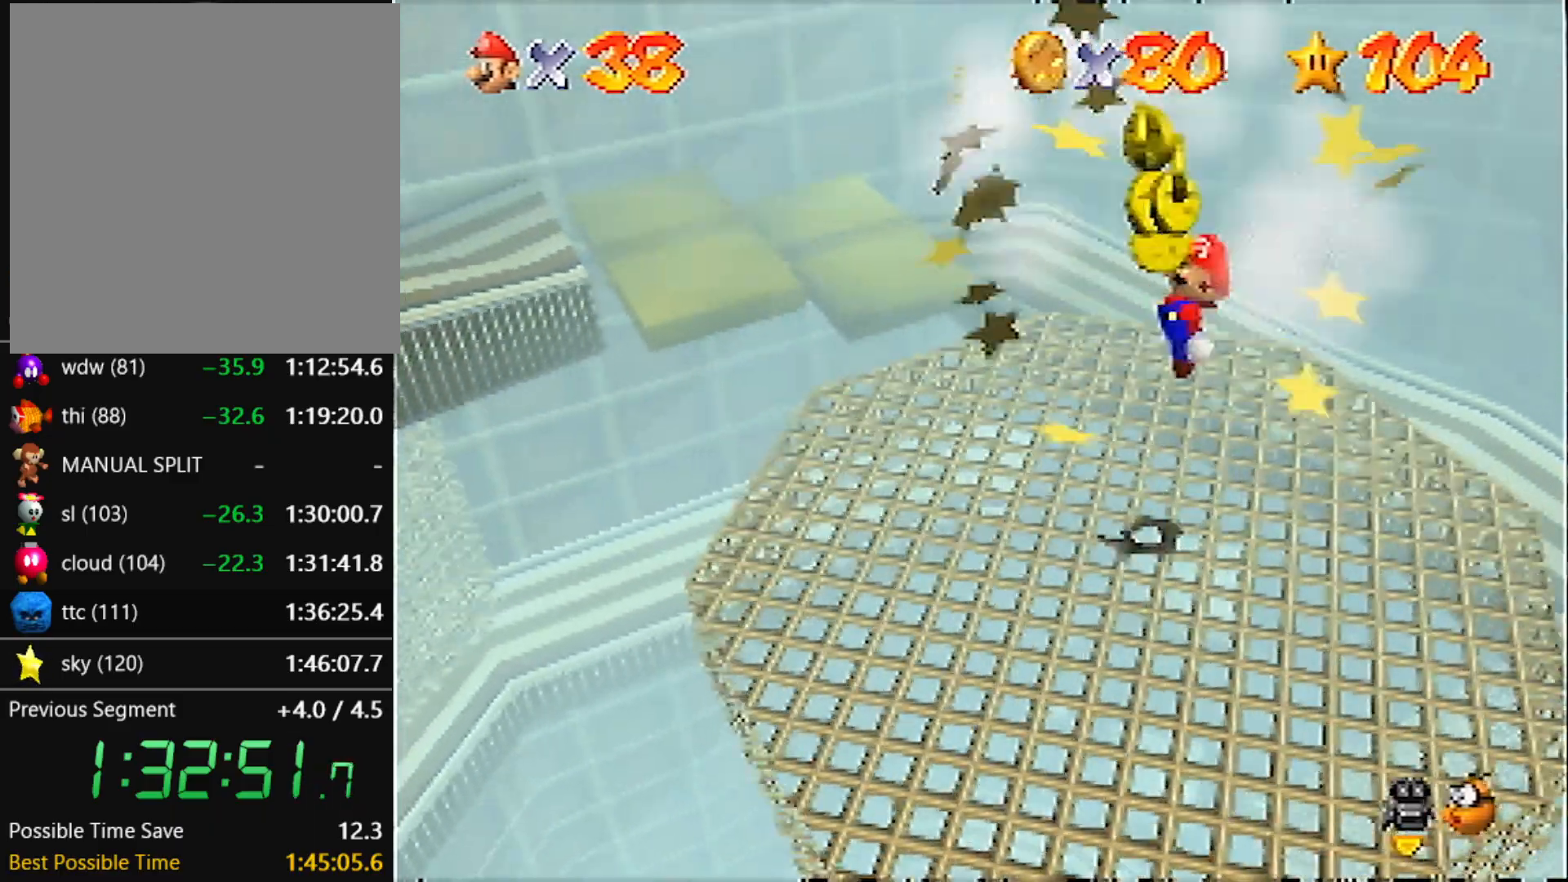
{"buttons": [], "left_stick": "left", "events": [[233, "B", "down"], [400, "A", "up"], [400, "B", "up"], [400, "left_stick", "left"]]}
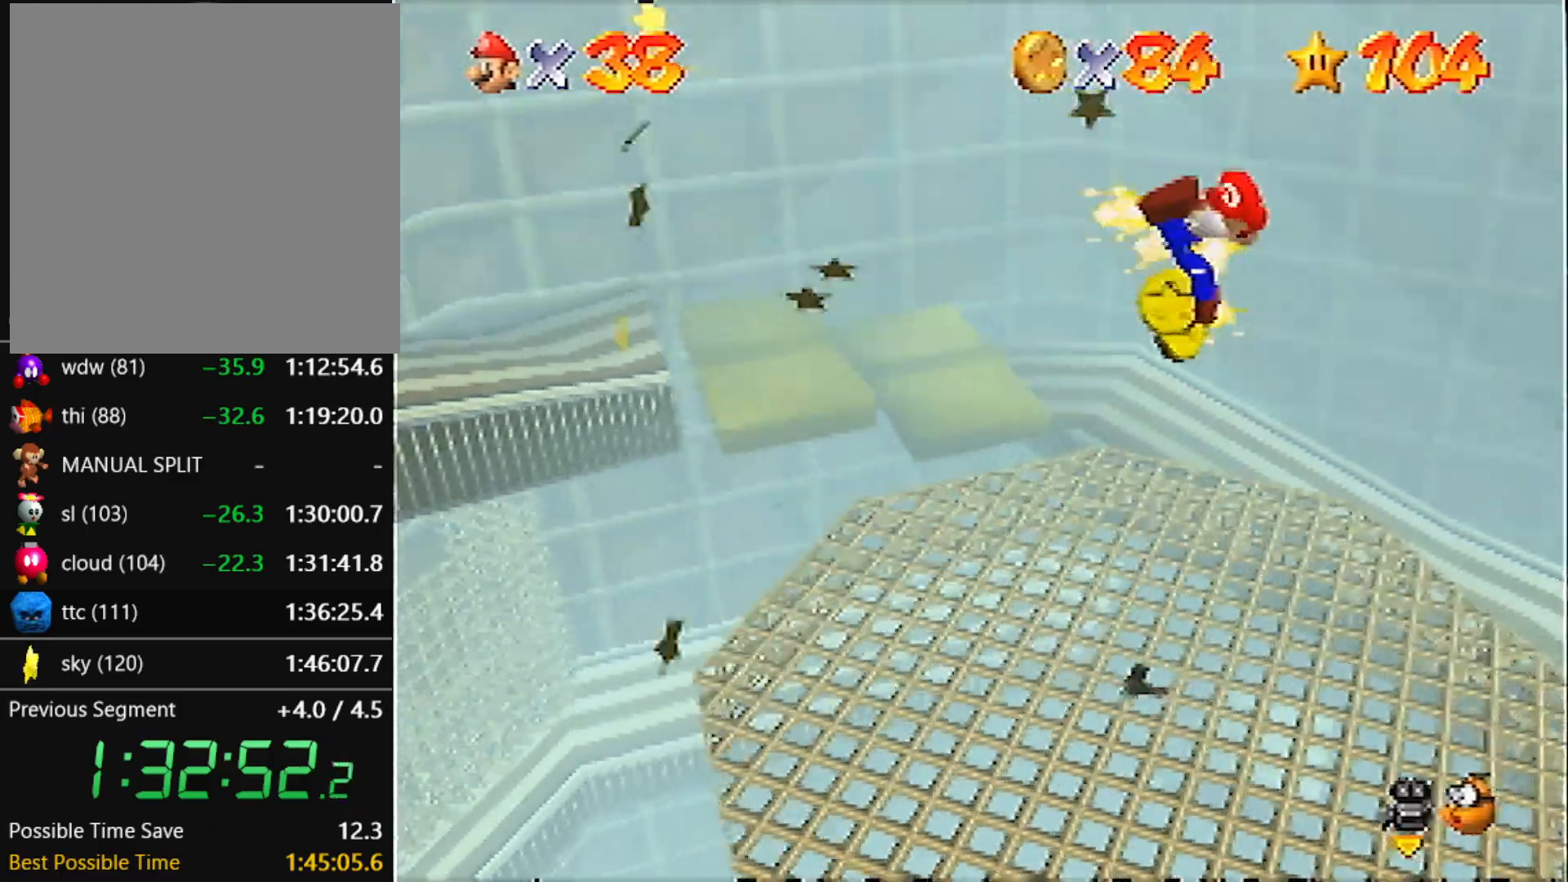
{"buttons": [], "left_stick": "left", "events": []}
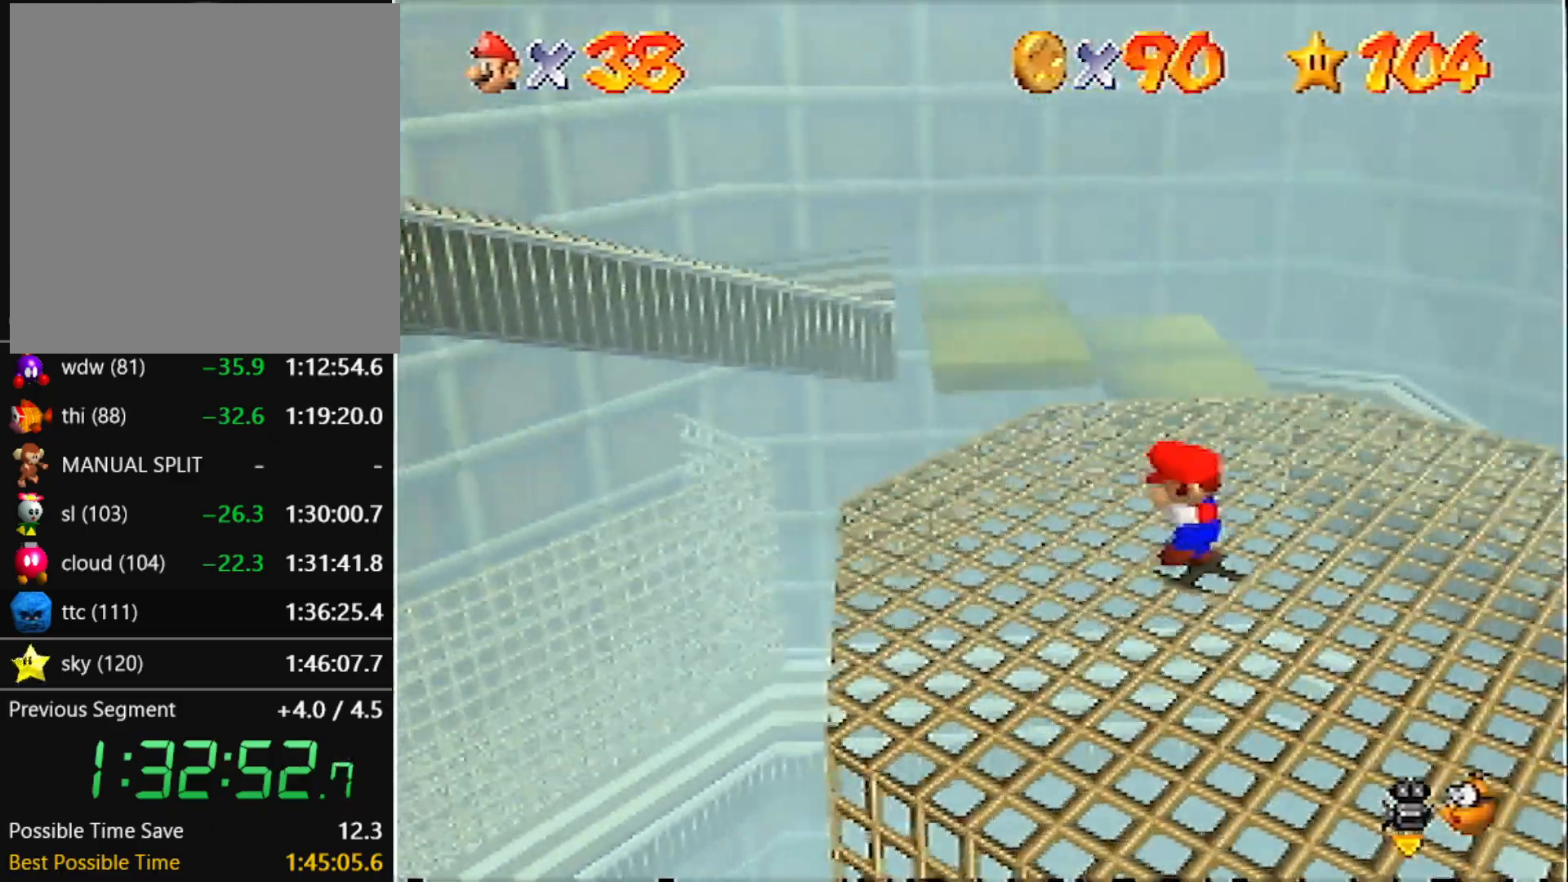
{"buttons": [], "left_stick": "left", "events": [[100, "A", "down"], [100, "B", "down"], [167, "A", "up"], [167, "B", "up"]]}
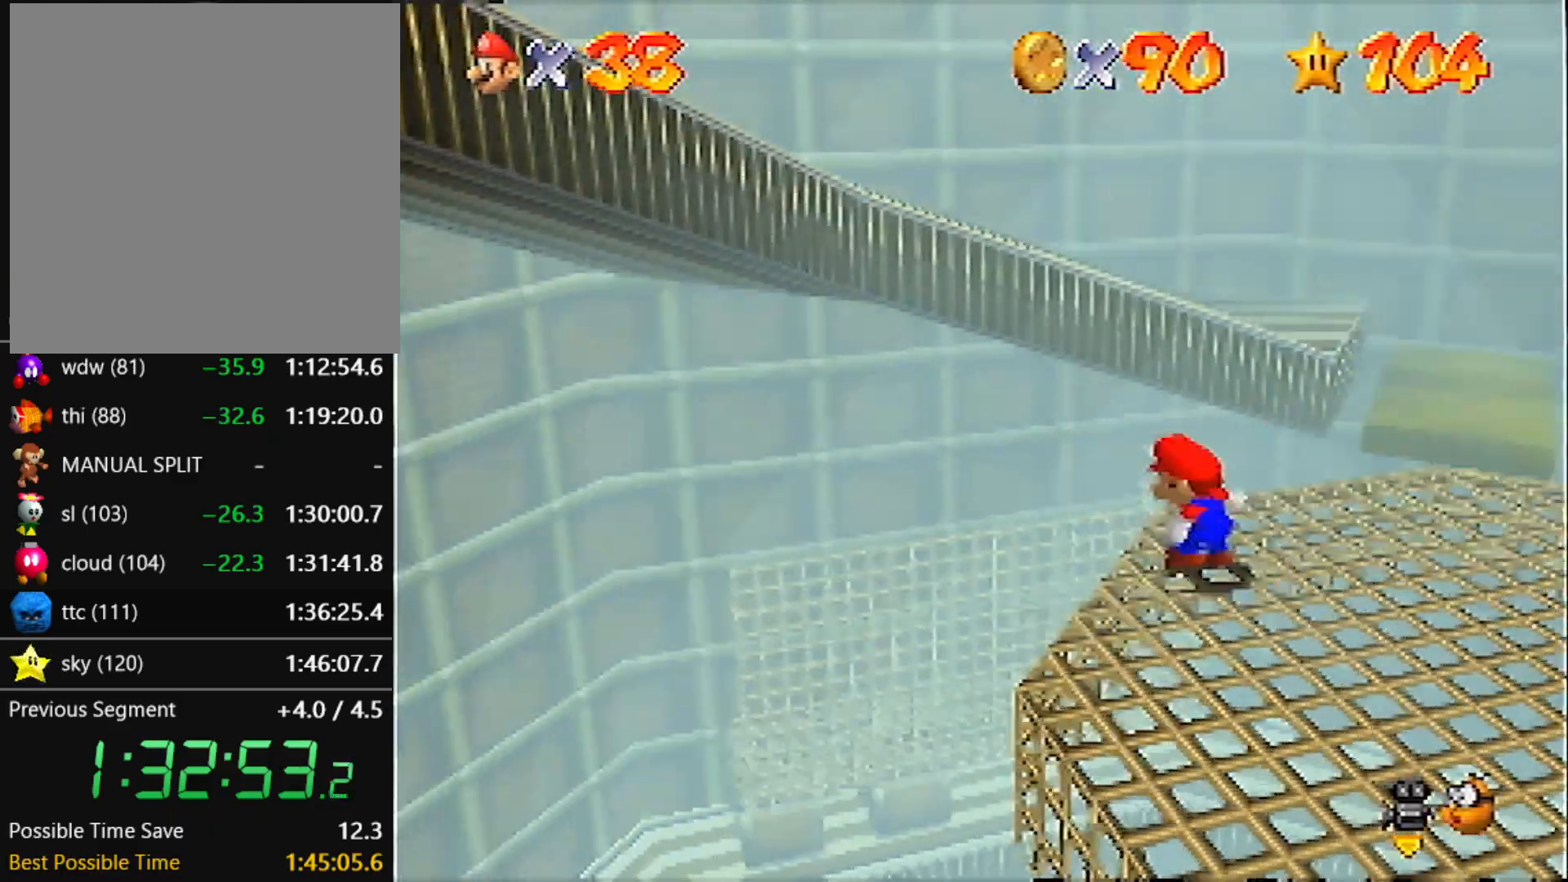
{"buttons": ["A"], "left_stick": "down-left", "events": [[34, "A", "down"], [401, "left_stick", "down-right"], [501, "left_stick", "down-left"]]}
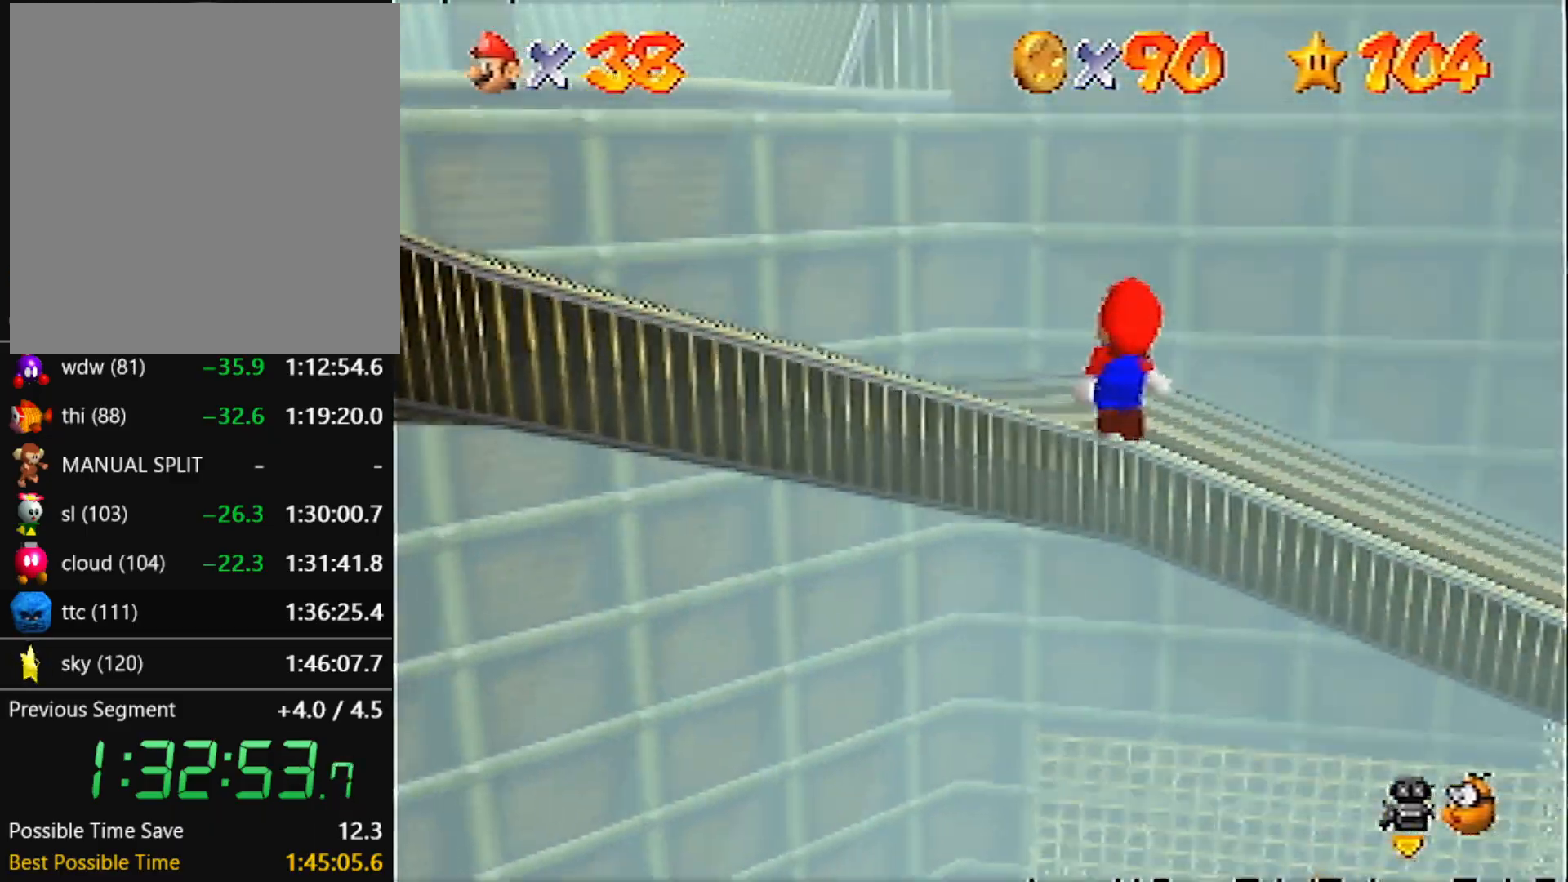
{"buttons": [], "left_stick": "up-left", "events": [[67, "B", "down"], [100, "left_stick", "up-left"], [200, "A", "up"], [200, "B", "up"]]}
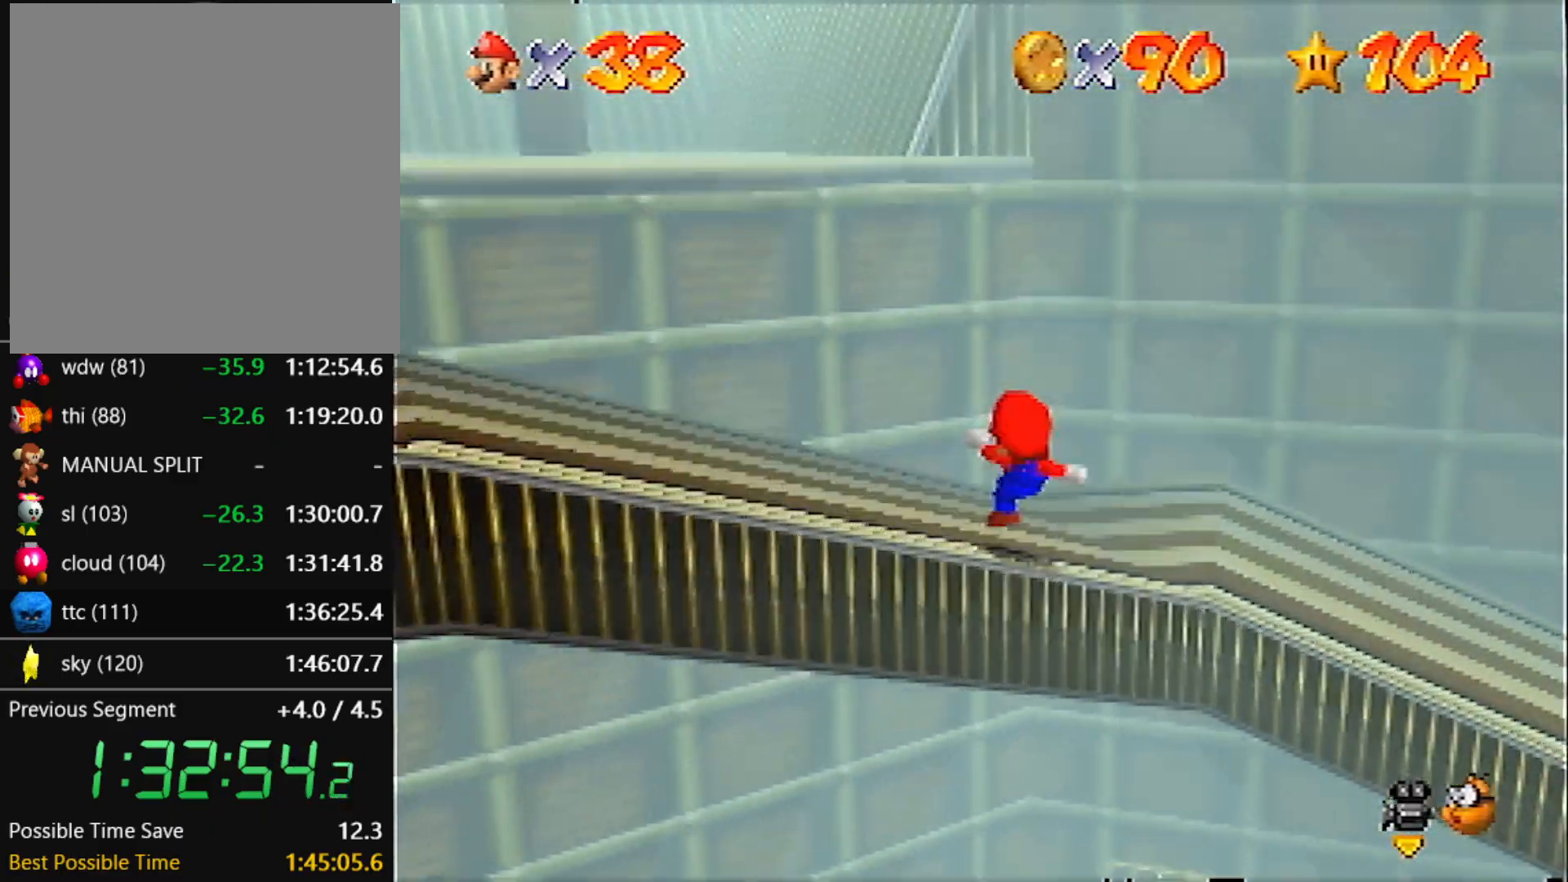
{"buttons": [], "left_stick": "down-left", "events": [[467, "left_stick", "down-left"]]}
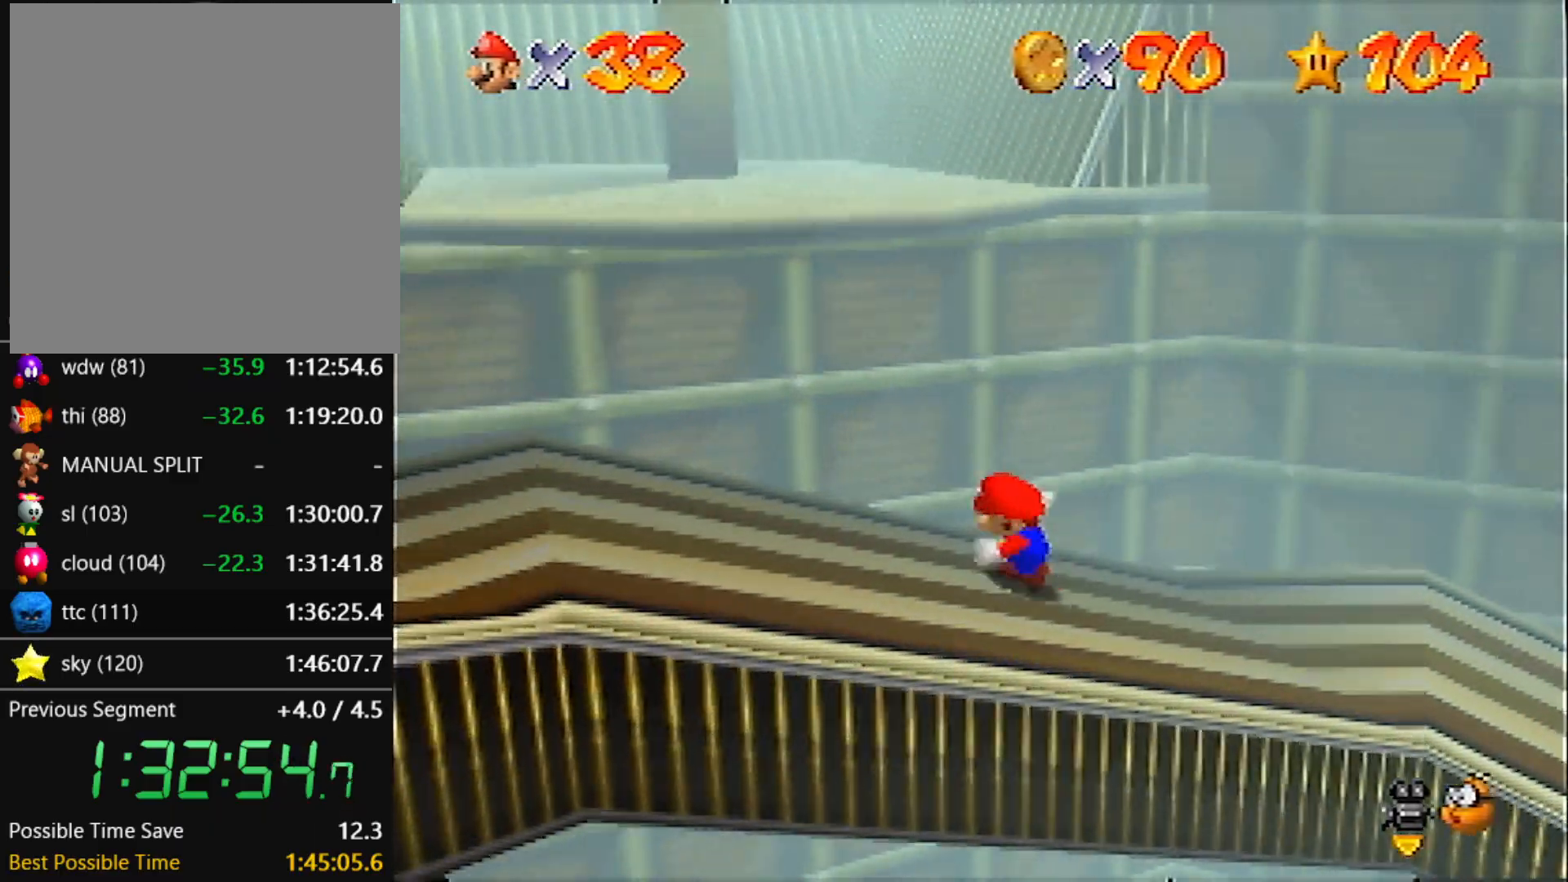
{"buttons": ["A"], "left_stick": "up", "events": [[100, "left_stick", "down-right"], [200, "left_stick", "up"], [300, "A", "down"]]}
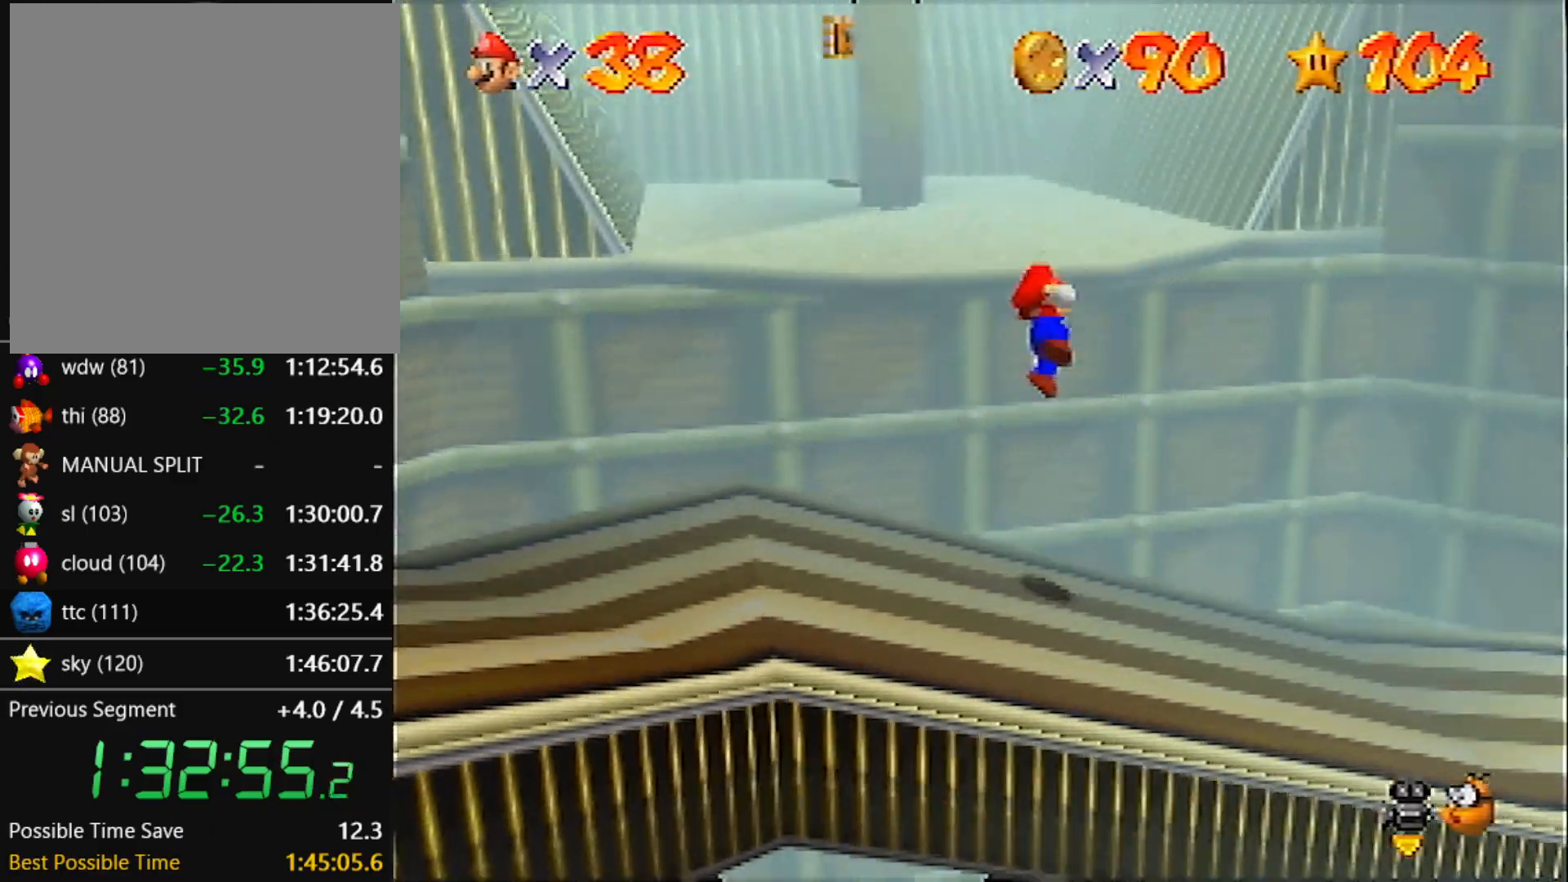
{"buttons": [], "left_stick": "up", "events": [[67, "B", "down"], [200, "A", "up"], [200, "B", "up"]]}
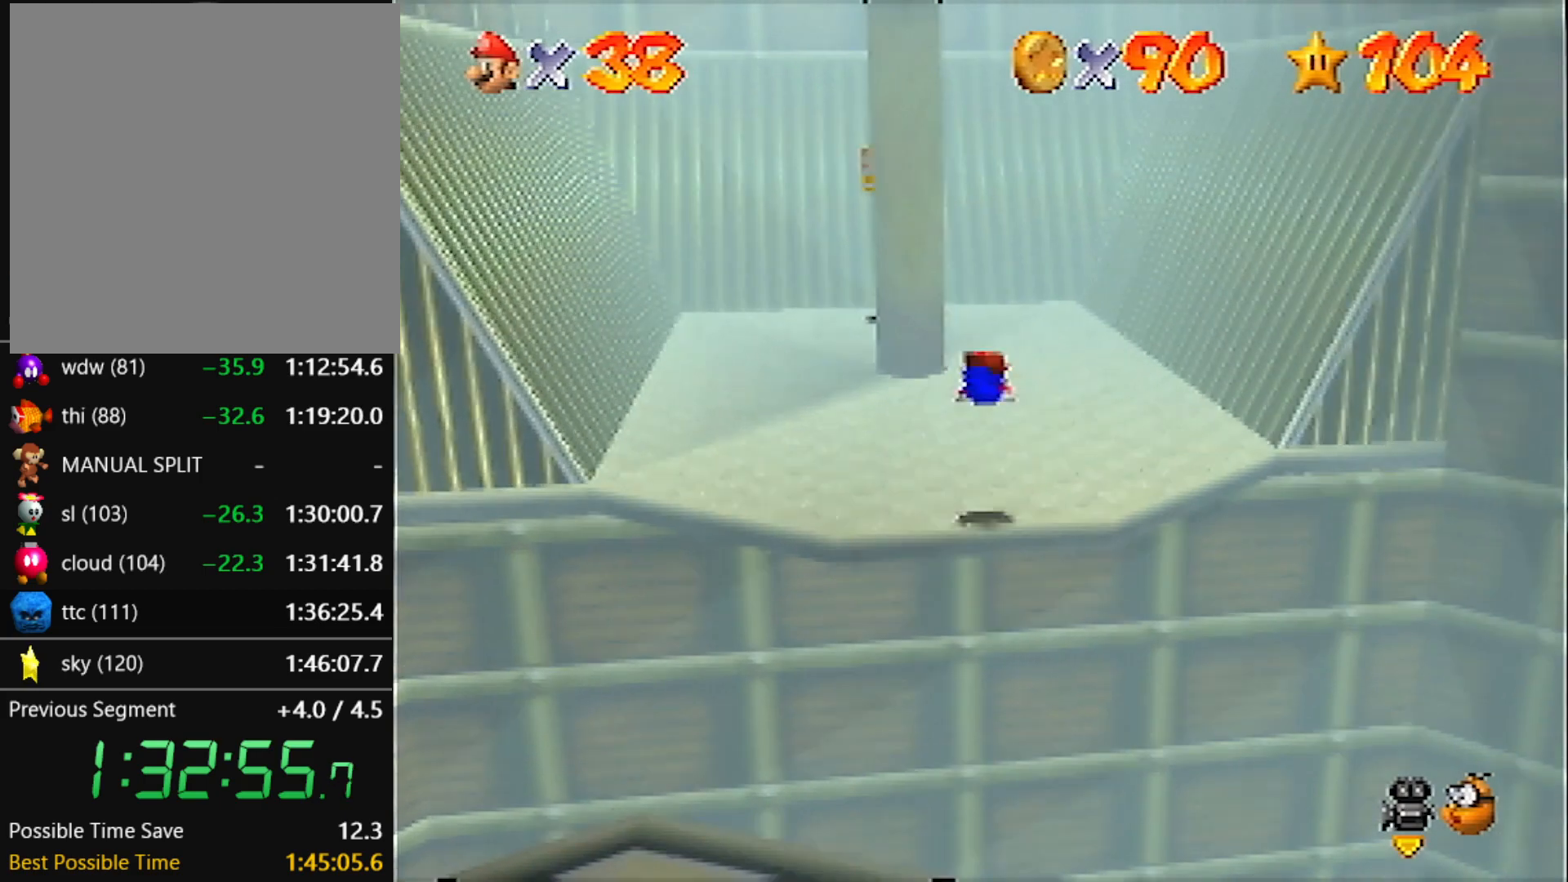
{"buttons": [], "left_stick": "up", "events": [[167, "A", "down"], [200, "B", "down"], [300, "A", "up"], [300, "B", "up"]]}
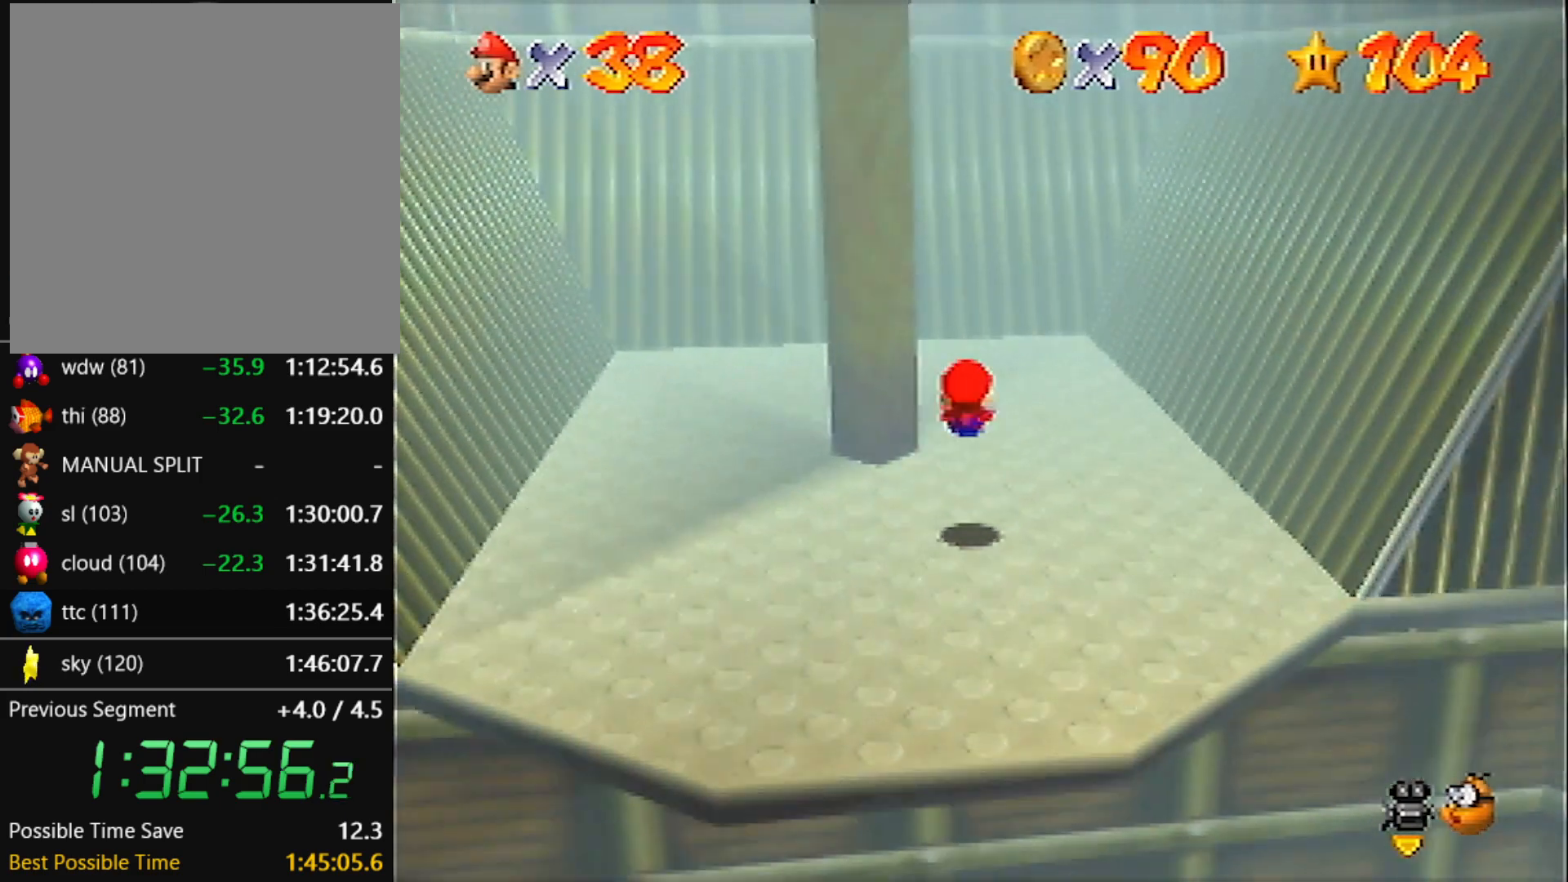
{"buttons": ["C_RIGHT"], "left_stick": "up", "events": [[134, "C_RIGHT", "down"], [200, "C_RIGHT", "up"], [467, "C_RIGHT", "down"]]}
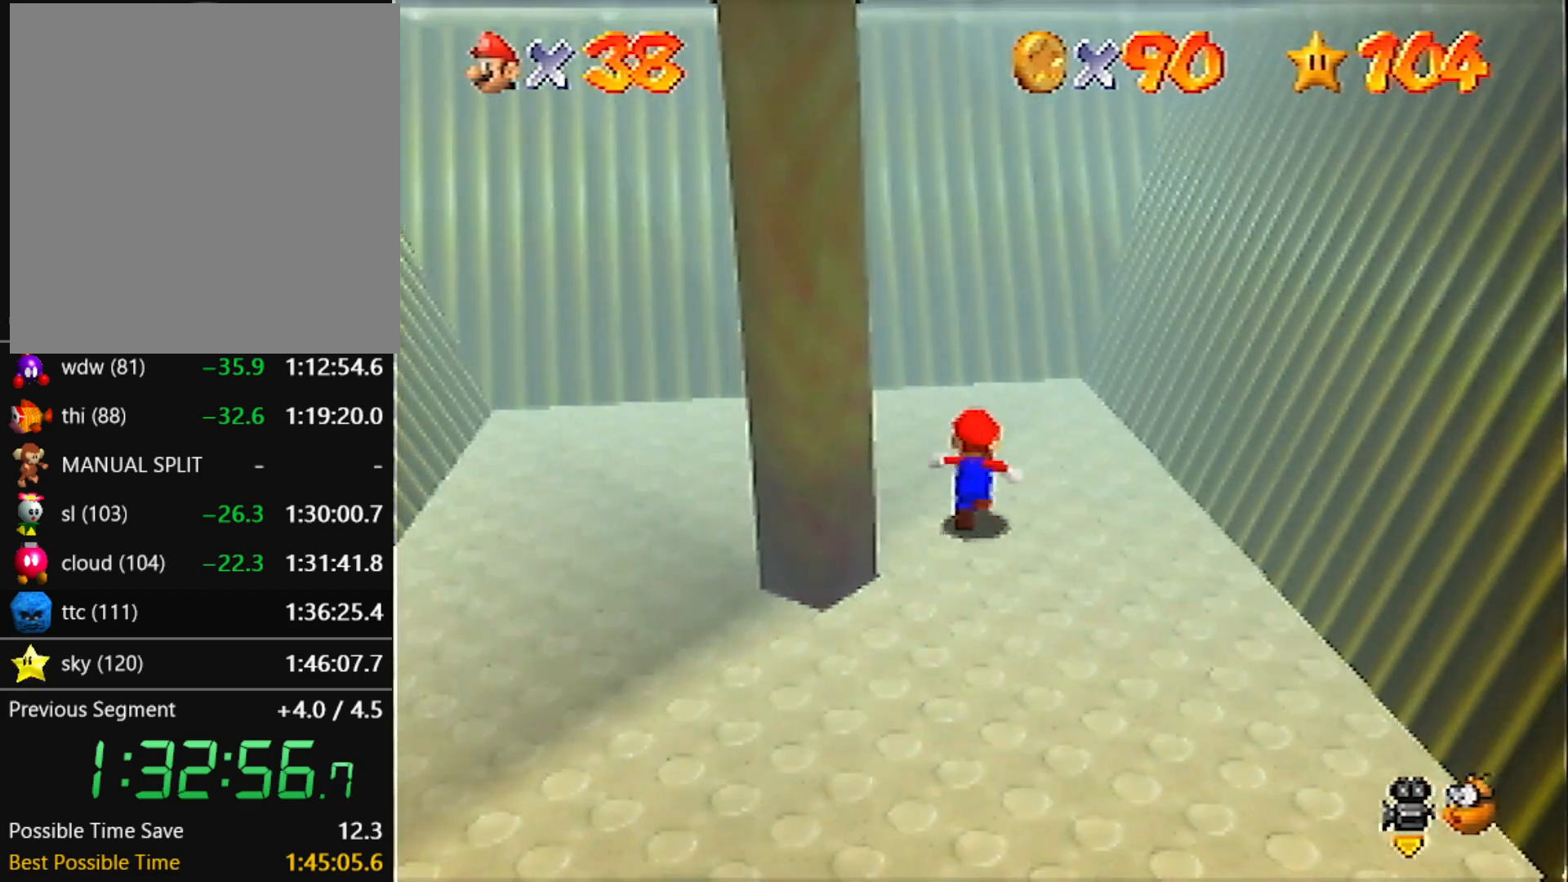
{"buttons": [], "left_stick": "up-right", "events": [[67, "C_RIGHT", "up"], [367, "left_stick", "up-right"]]}
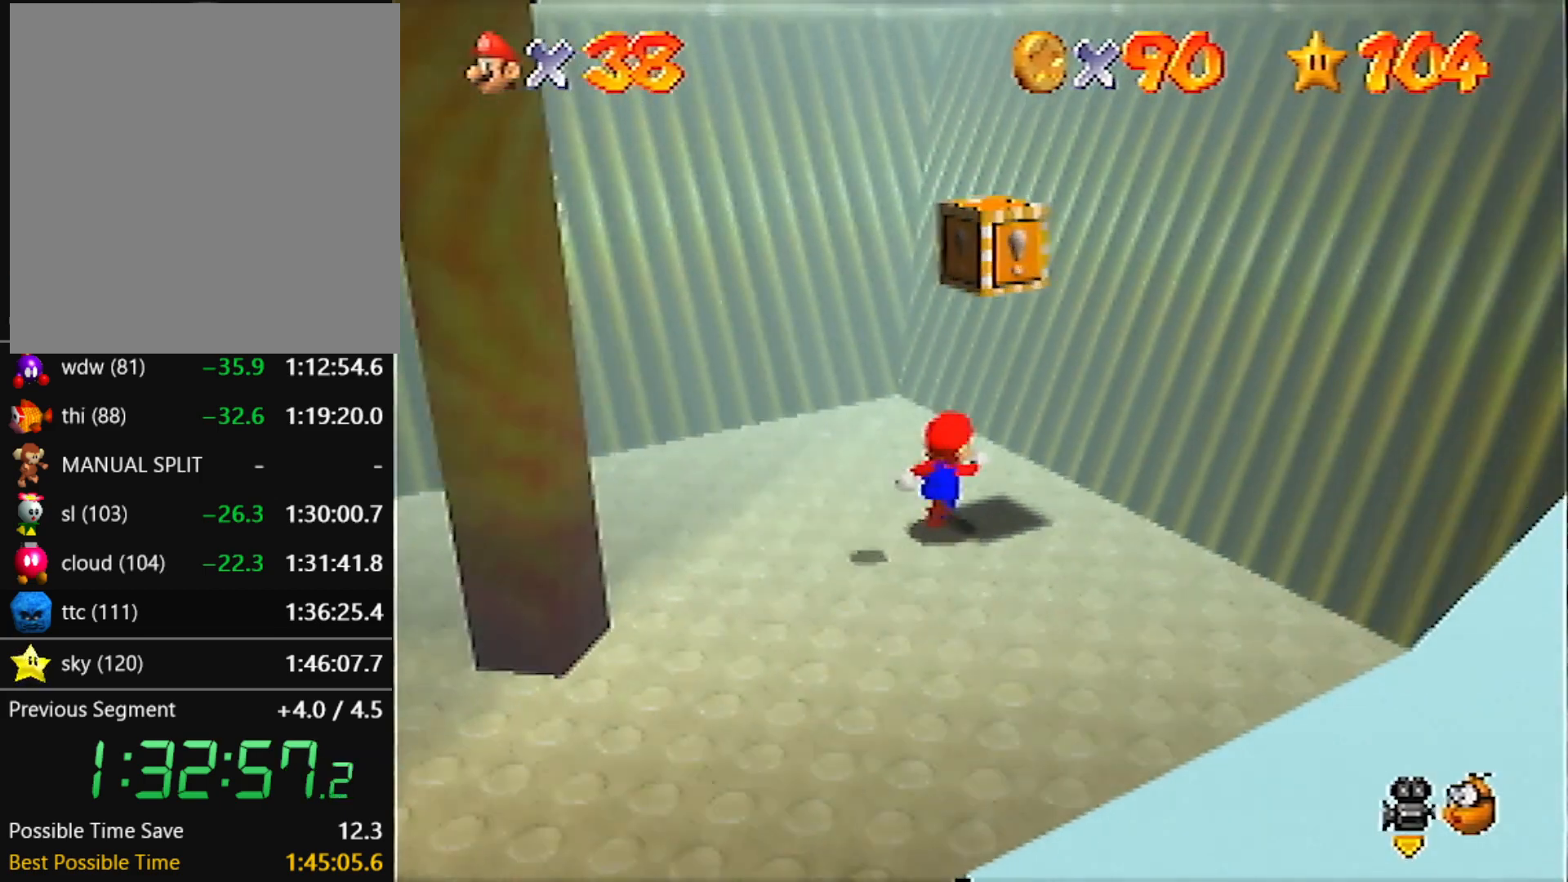
{"buttons": [], "left_stick": "center", "events": [[100, "left_stick", "down"], [167, "A", "down"], [267, "A", "up"], [301, "left_stick", "up-right"], [434, "left_stick", "center"]]}